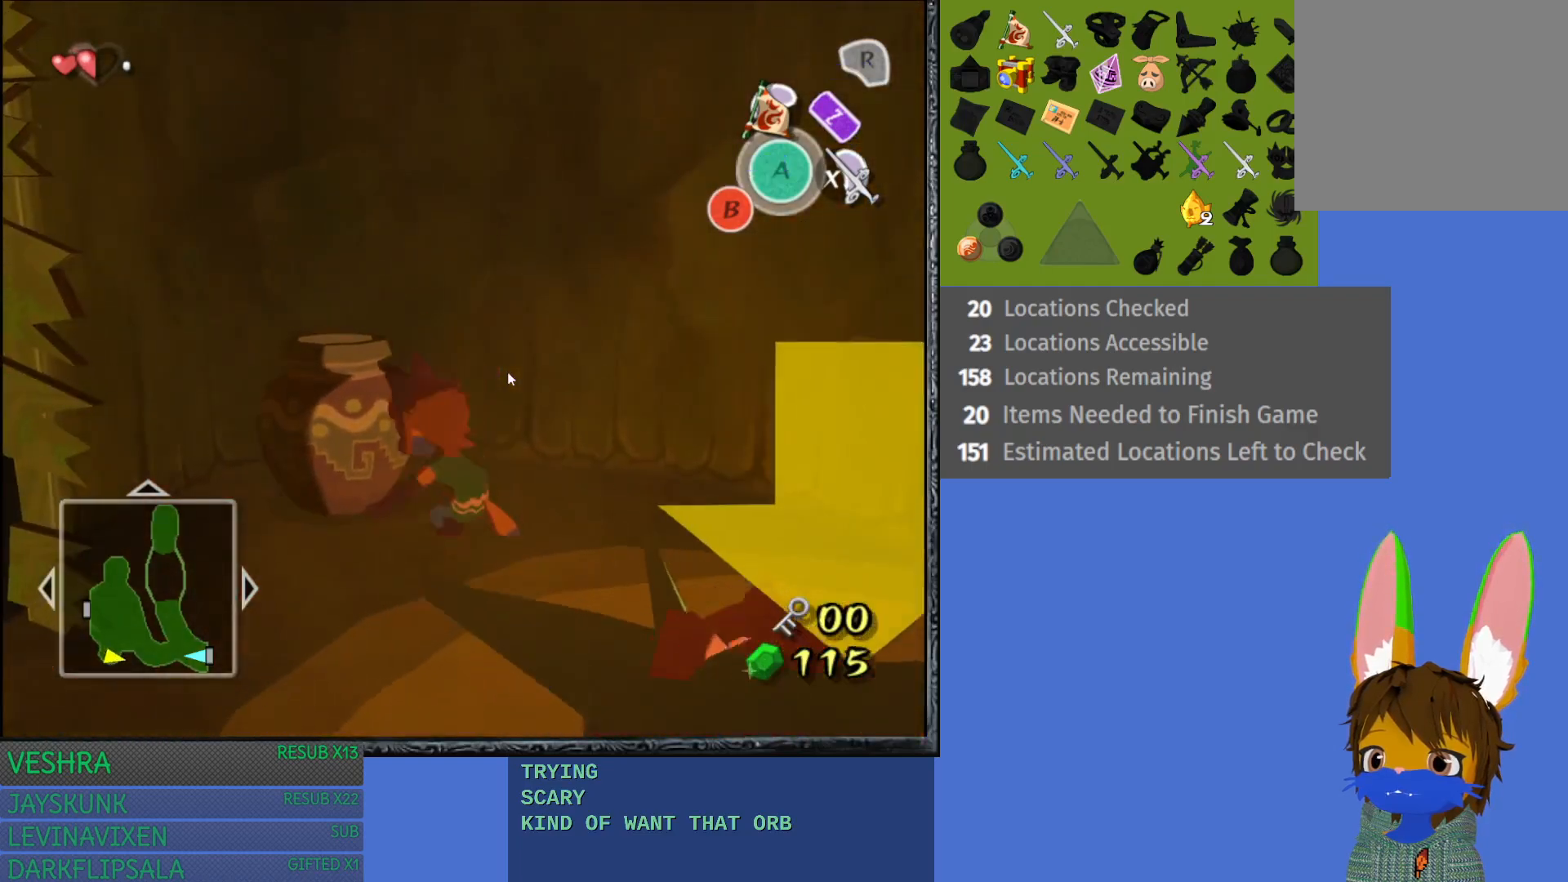
Gameplay with a controller (PlayStation layout); each line is a JSON object with the inputs held at the frame after it. "events" lists button and stick changes between this image and that frame as [ms after this image, input, new state], when the widget could be followed in between.
{"buttons": [], "left_stick": "down", "right_stick": "center", "events": [[150, "left_stick", "left"], [200, "left_stick", "down-left"], [433, "left_stick", "down"]]}
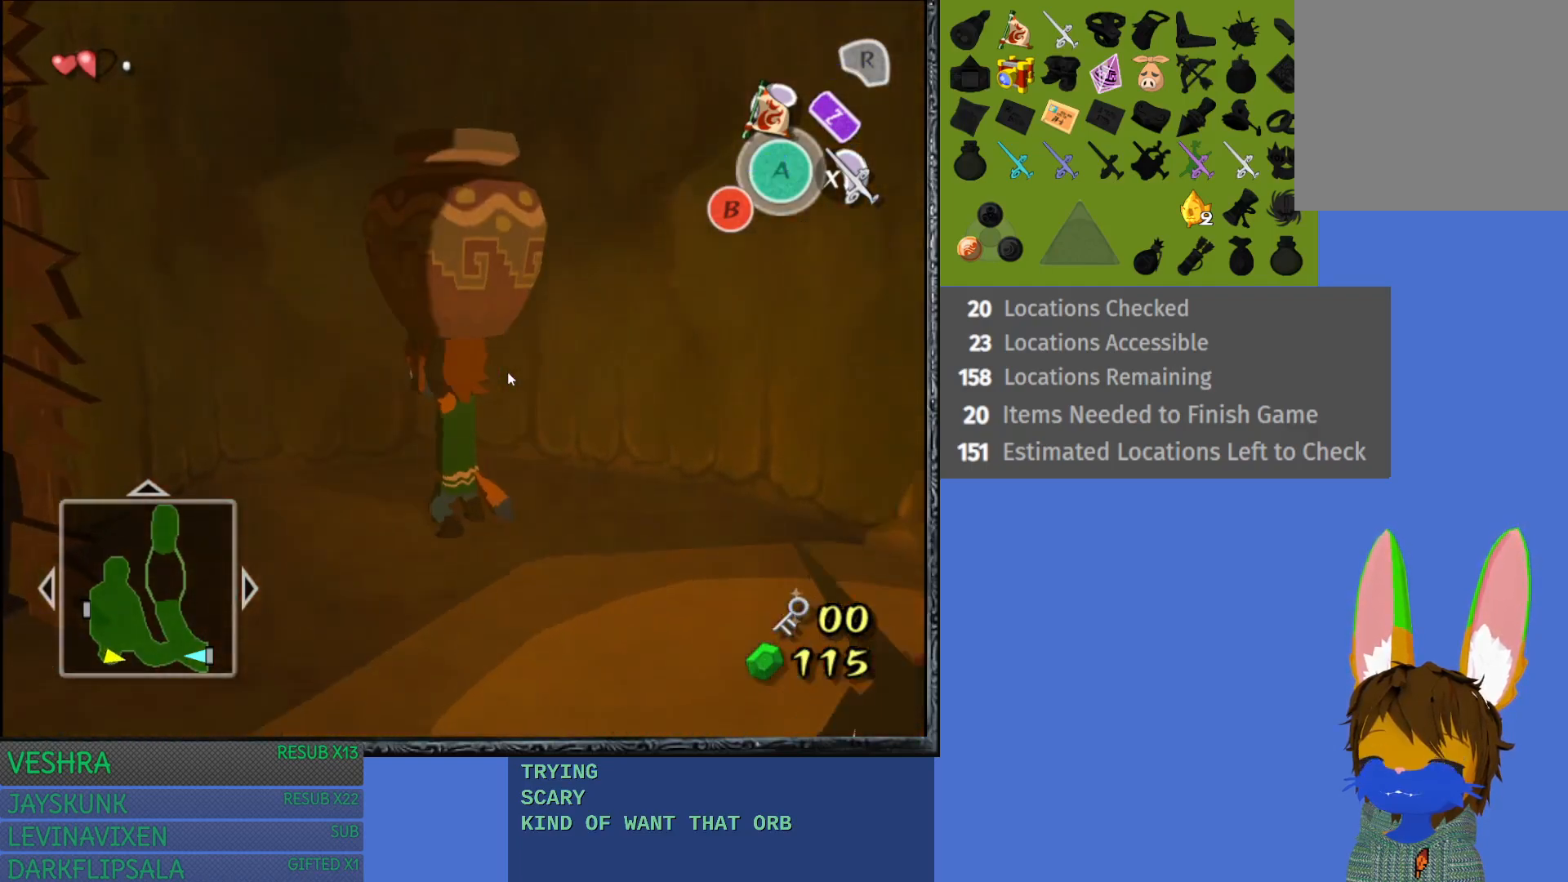
{"buttons": [], "left_stick": "down", "right_stick": "center", "events": []}
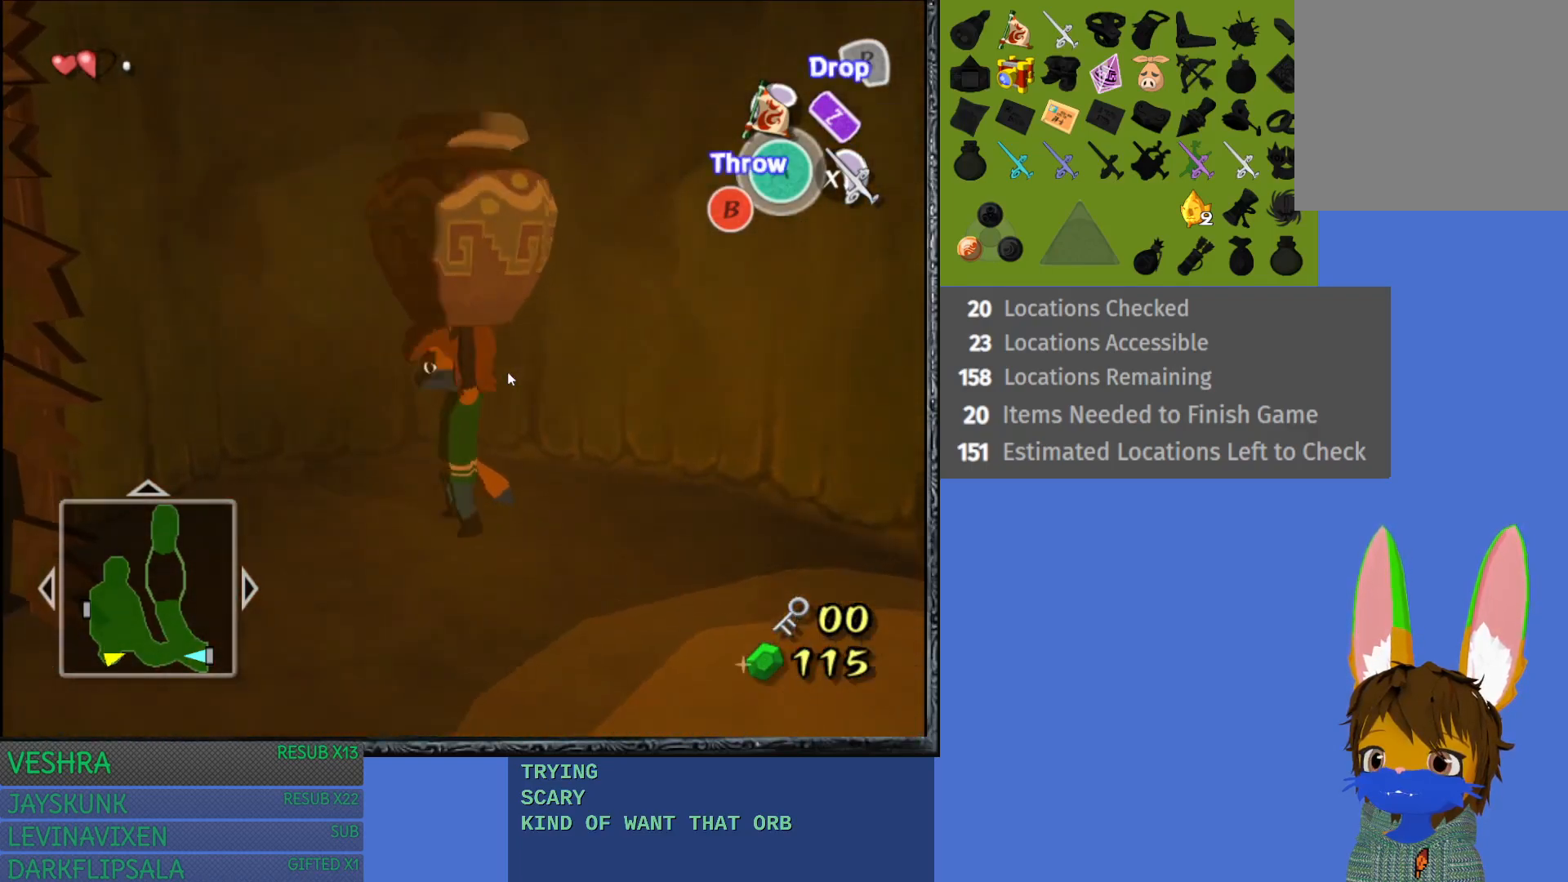
{"buttons": [], "left_stick": "down-left", "right_stick": "center", "events": [[267, "left_stick", "down-left"]]}
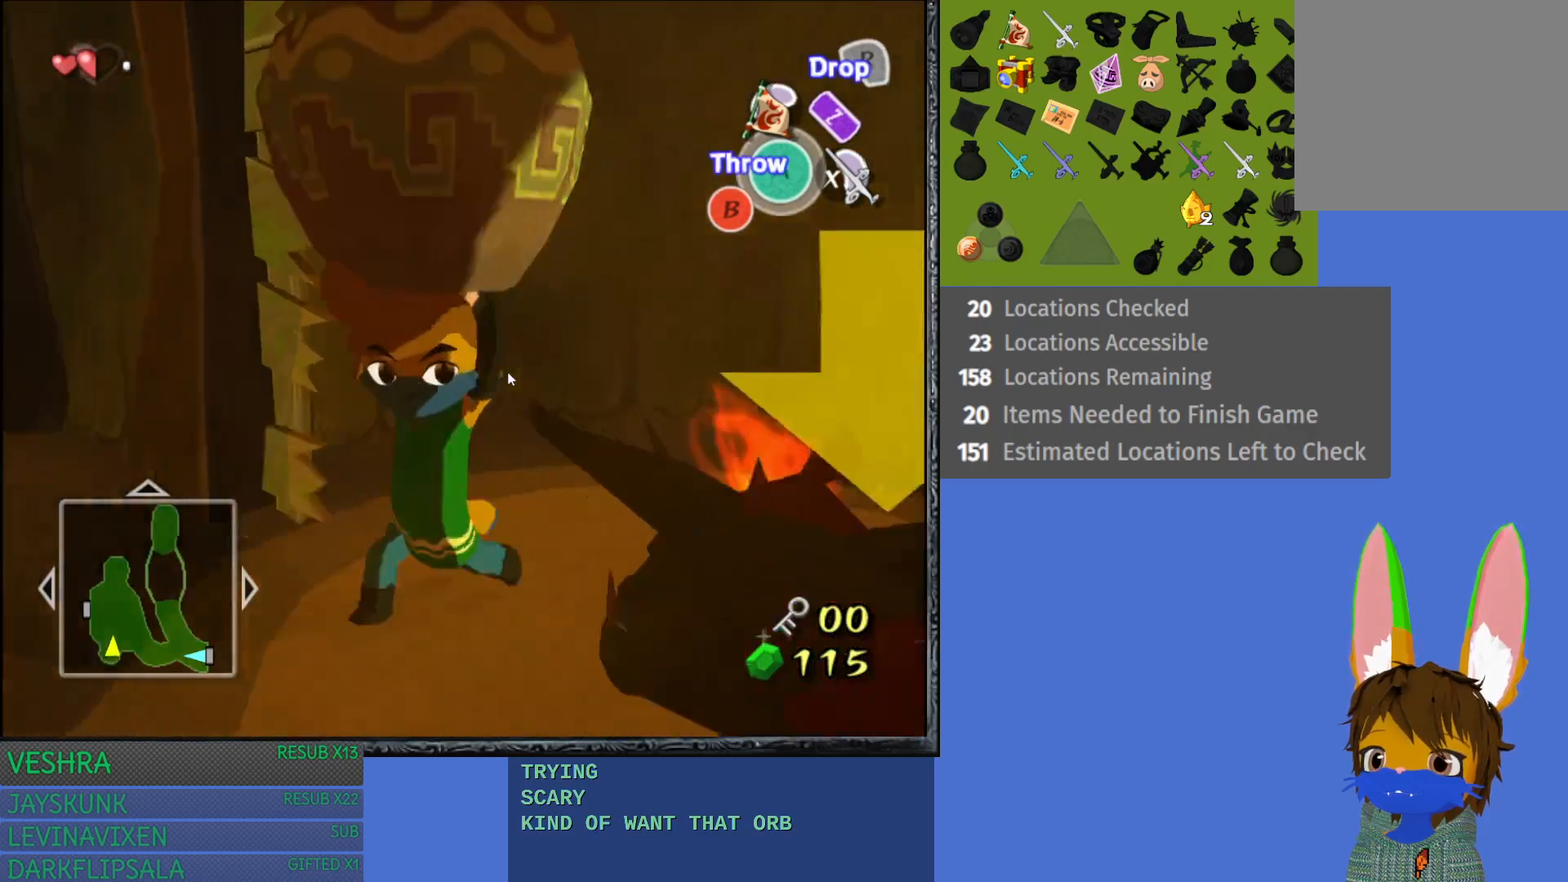
{"buttons": [], "left_stick": "up-left", "right_stick": "center", "events": [[17, "left_stick", "left"], [450, "left_stick", "up-left"]]}
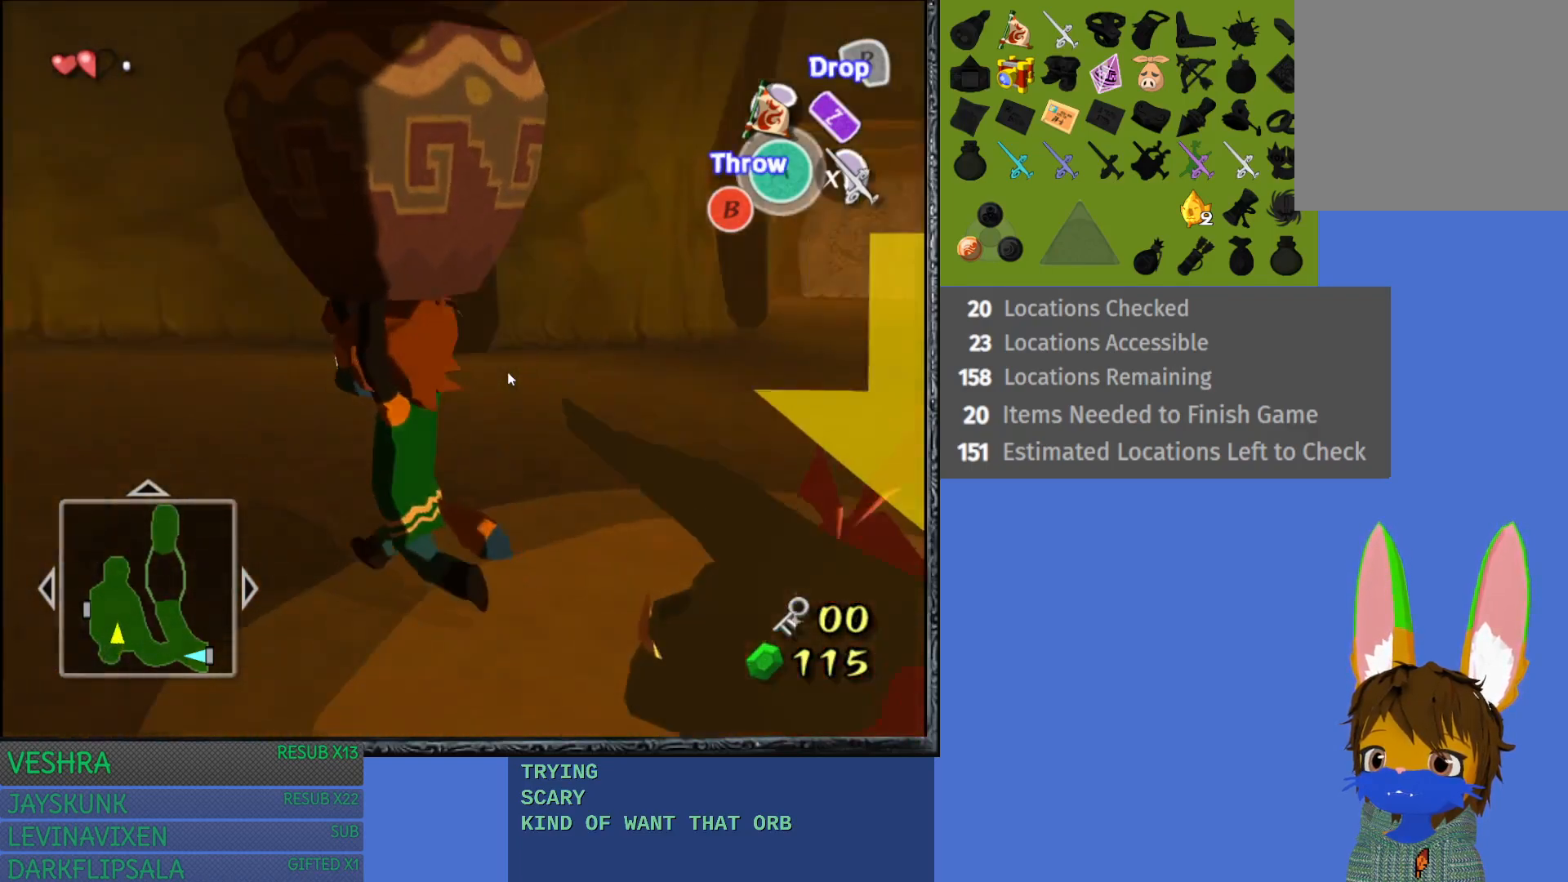
{"buttons": [], "left_stick": "up", "right_stick": "center", "events": [[367, "left_stick", "up"]]}
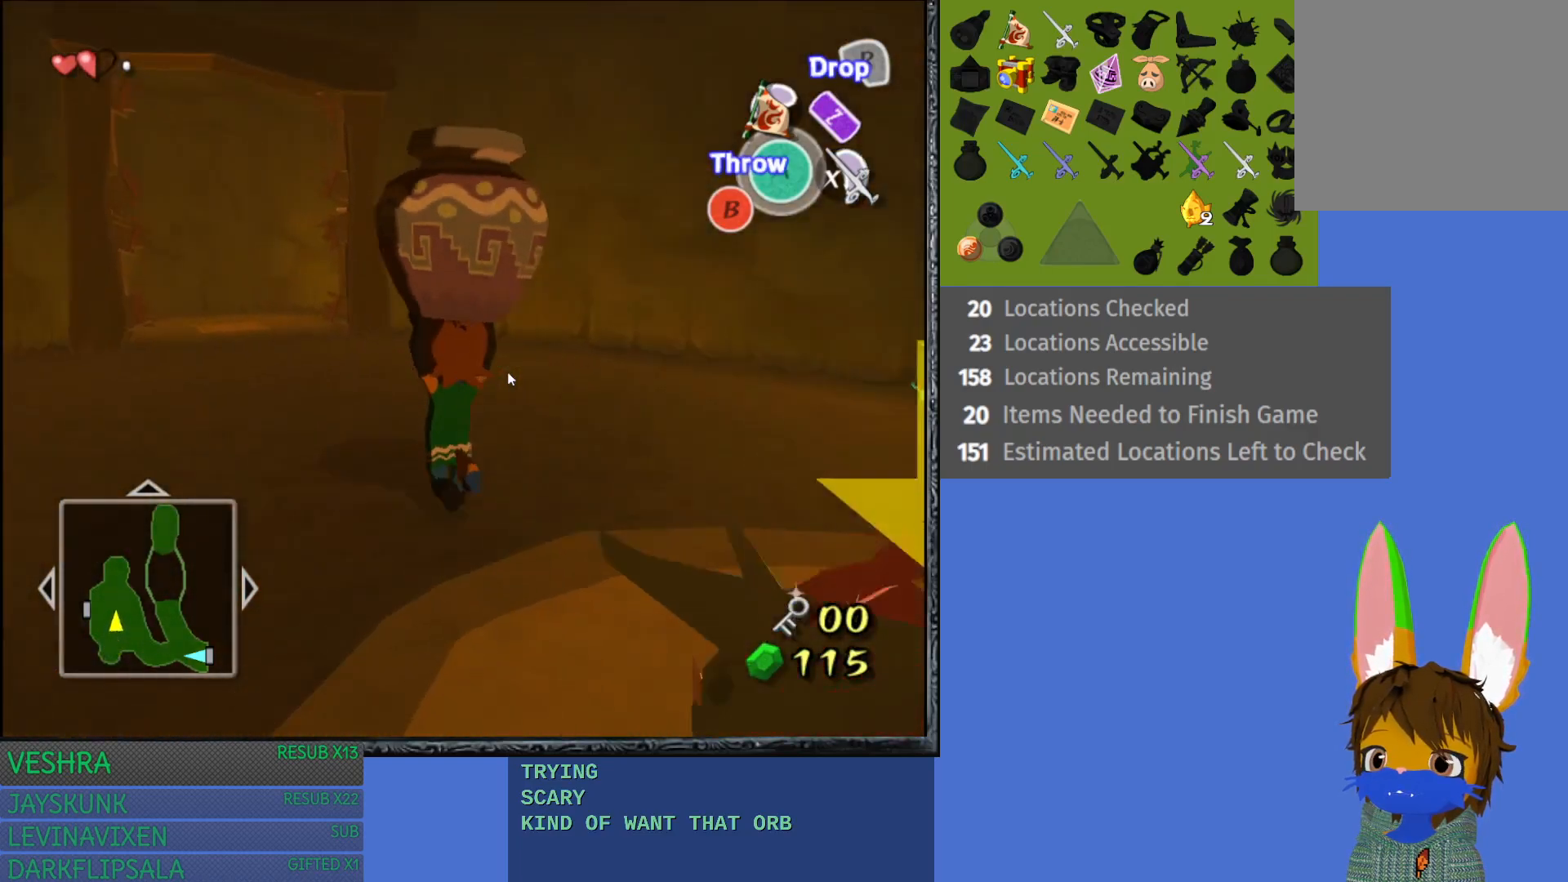
{"buttons": ["L2"], "left_stick": "up-left", "right_stick": "center", "events": [[83, "L2", "down"], [83, "left_stick", "up-left"]]}
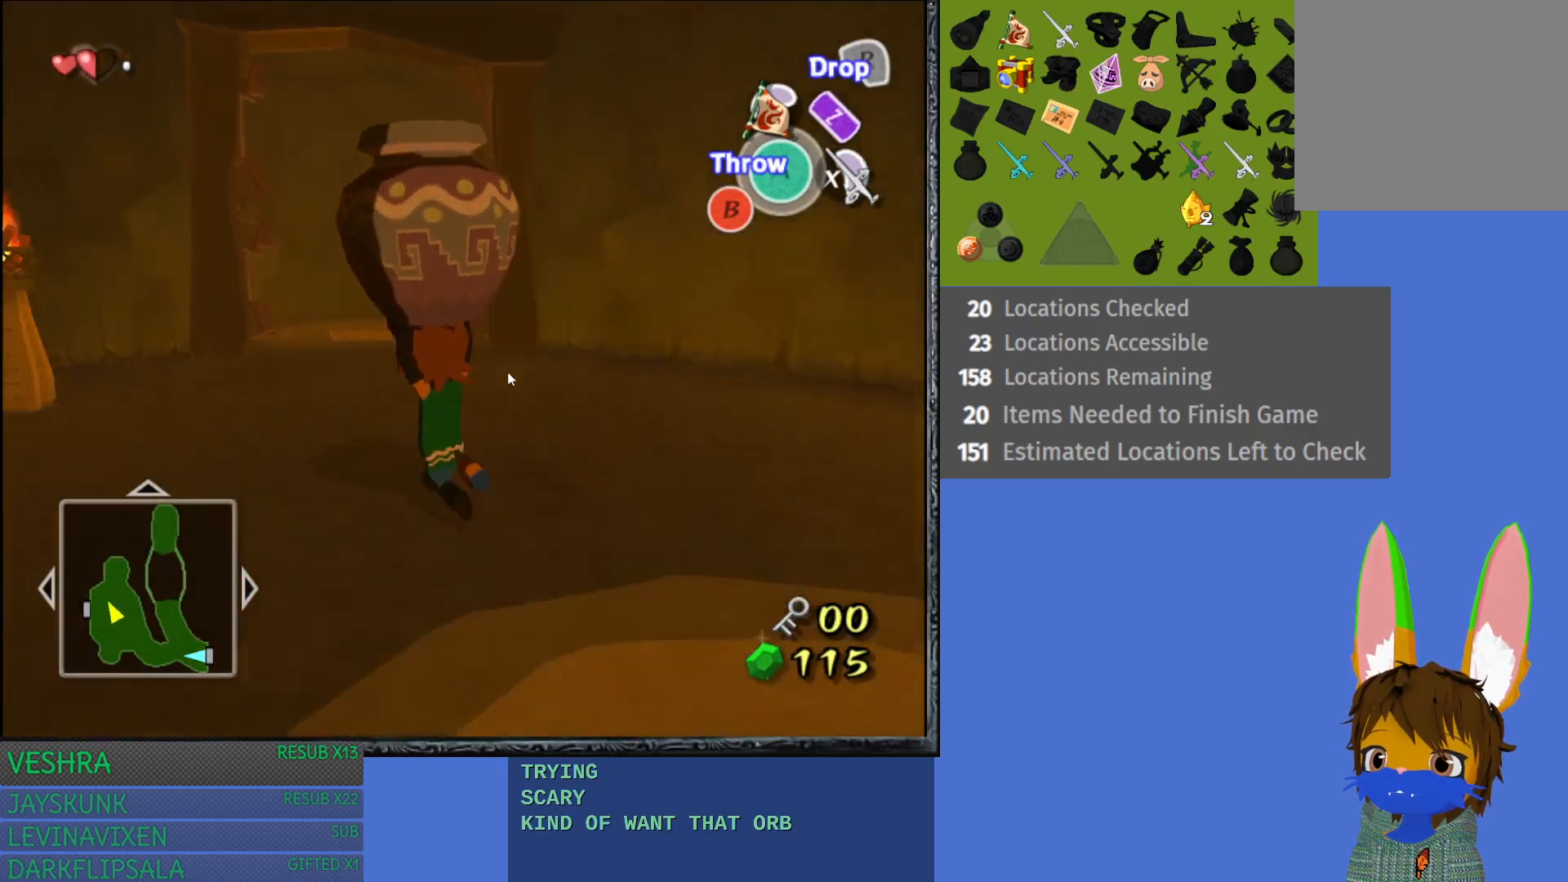
{"buttons": [], "left_stick": "up", "right_stick": "center", "events": [[267, "L2", "up"], [400, "left_stick", "up"]]}
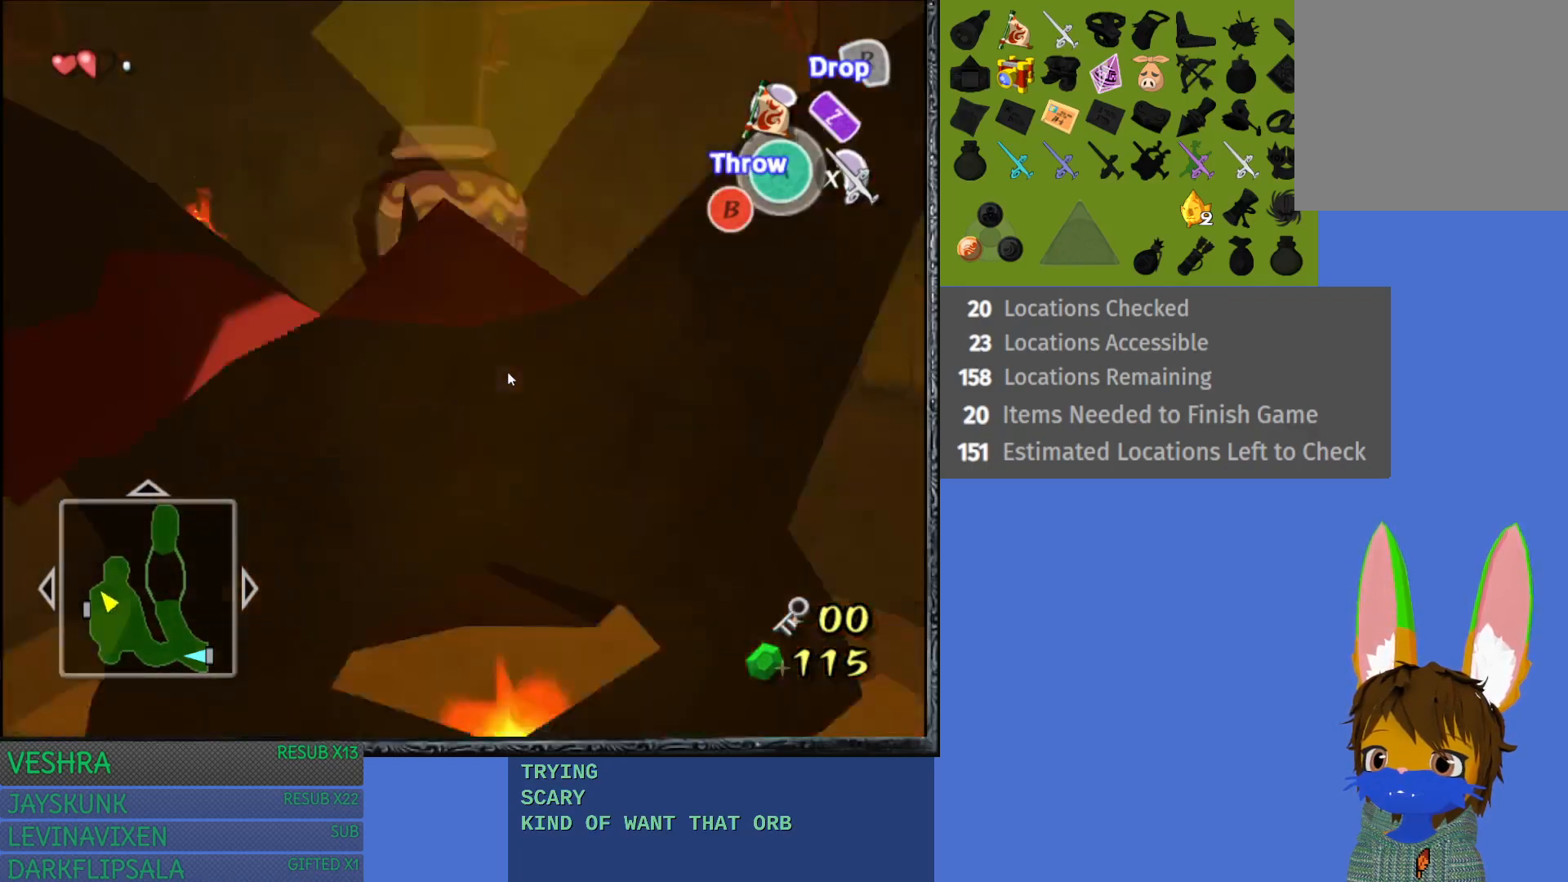
{"buttons": ["L1"], "left_stick": "right", "right_stick": "center", "events": [[50, "left_stick", "right"], [233, "L1", "down"]]}
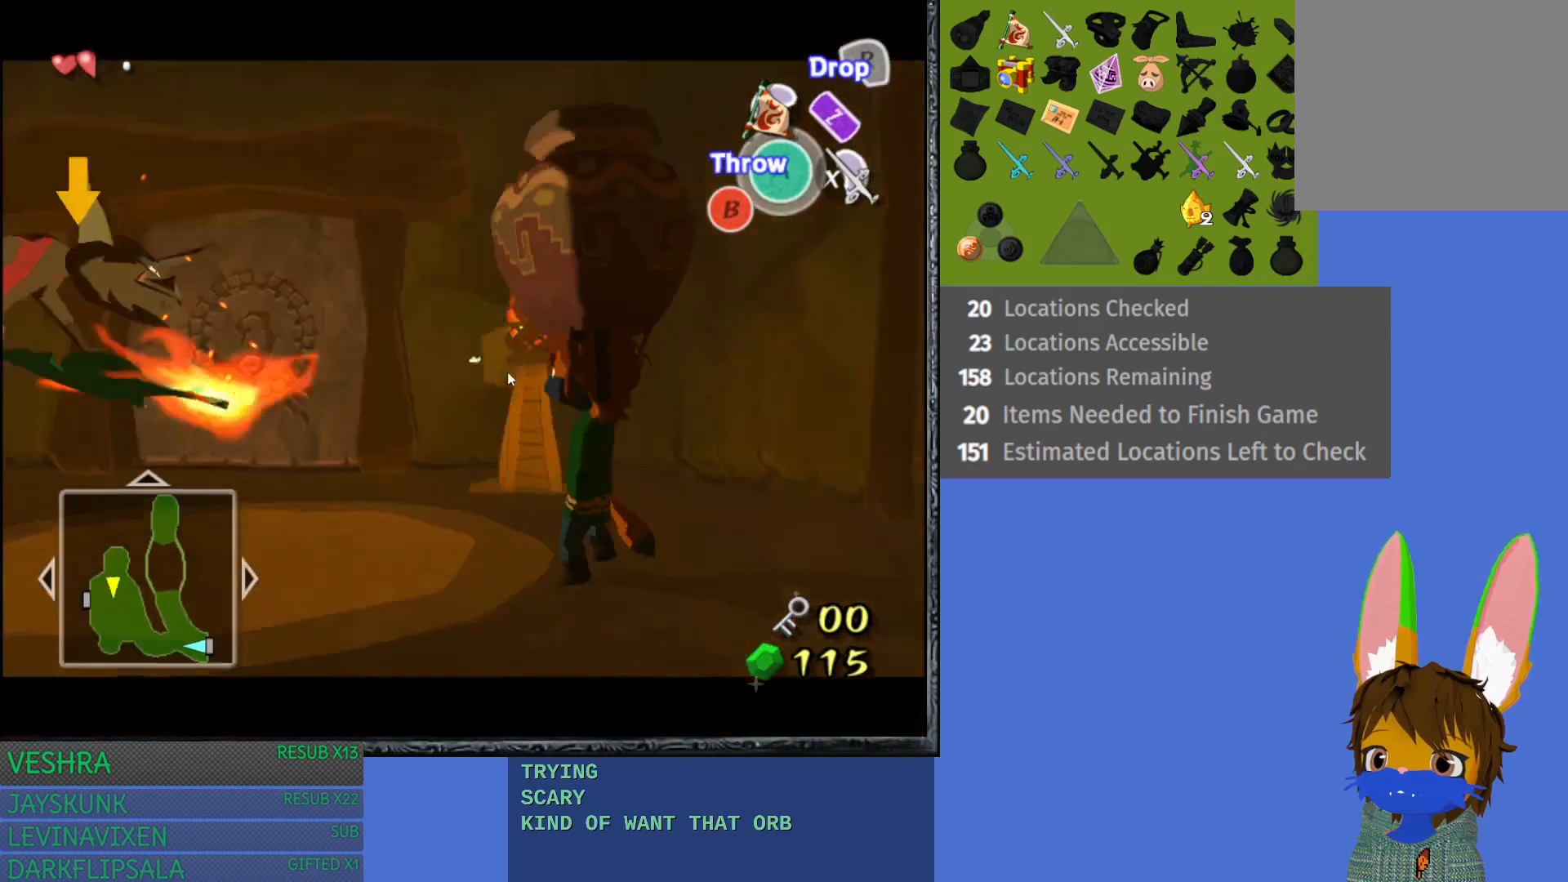
{"buttons": ["L1"], "left_stick": "right", "right_stick": "center", "events": []}
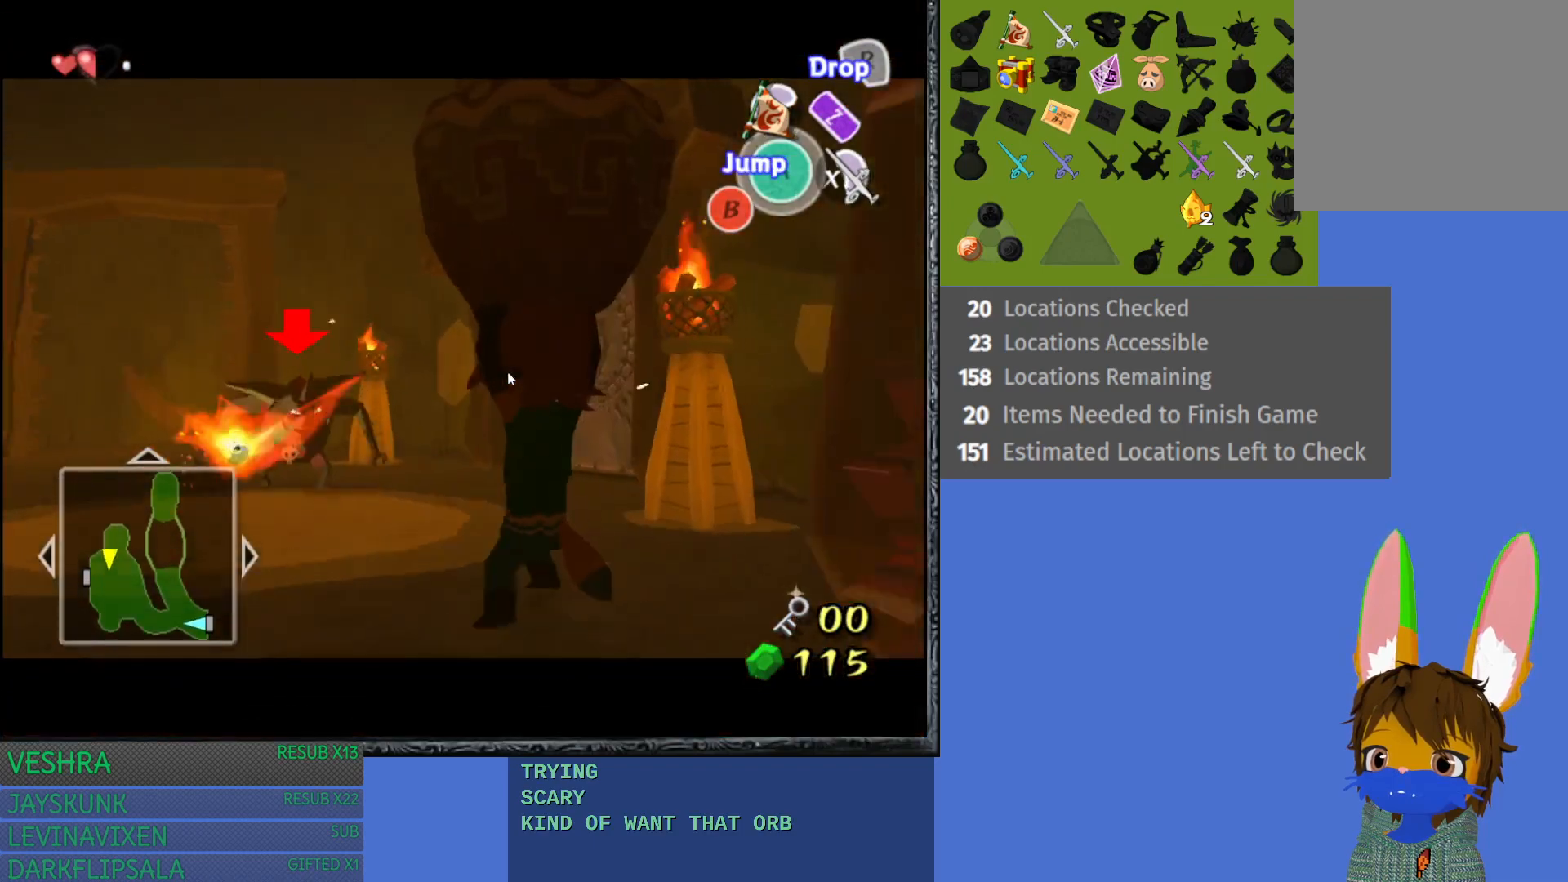
{"buttons": ["CROSS", "L1"], "left_stick": "up-left", "right_stick": "center", "events": [[83, "left_stick", "down"], [150, "left_stick", "down-left"], [333, "left_stick", "up-left"], [433, "CROSS", "down"]]}
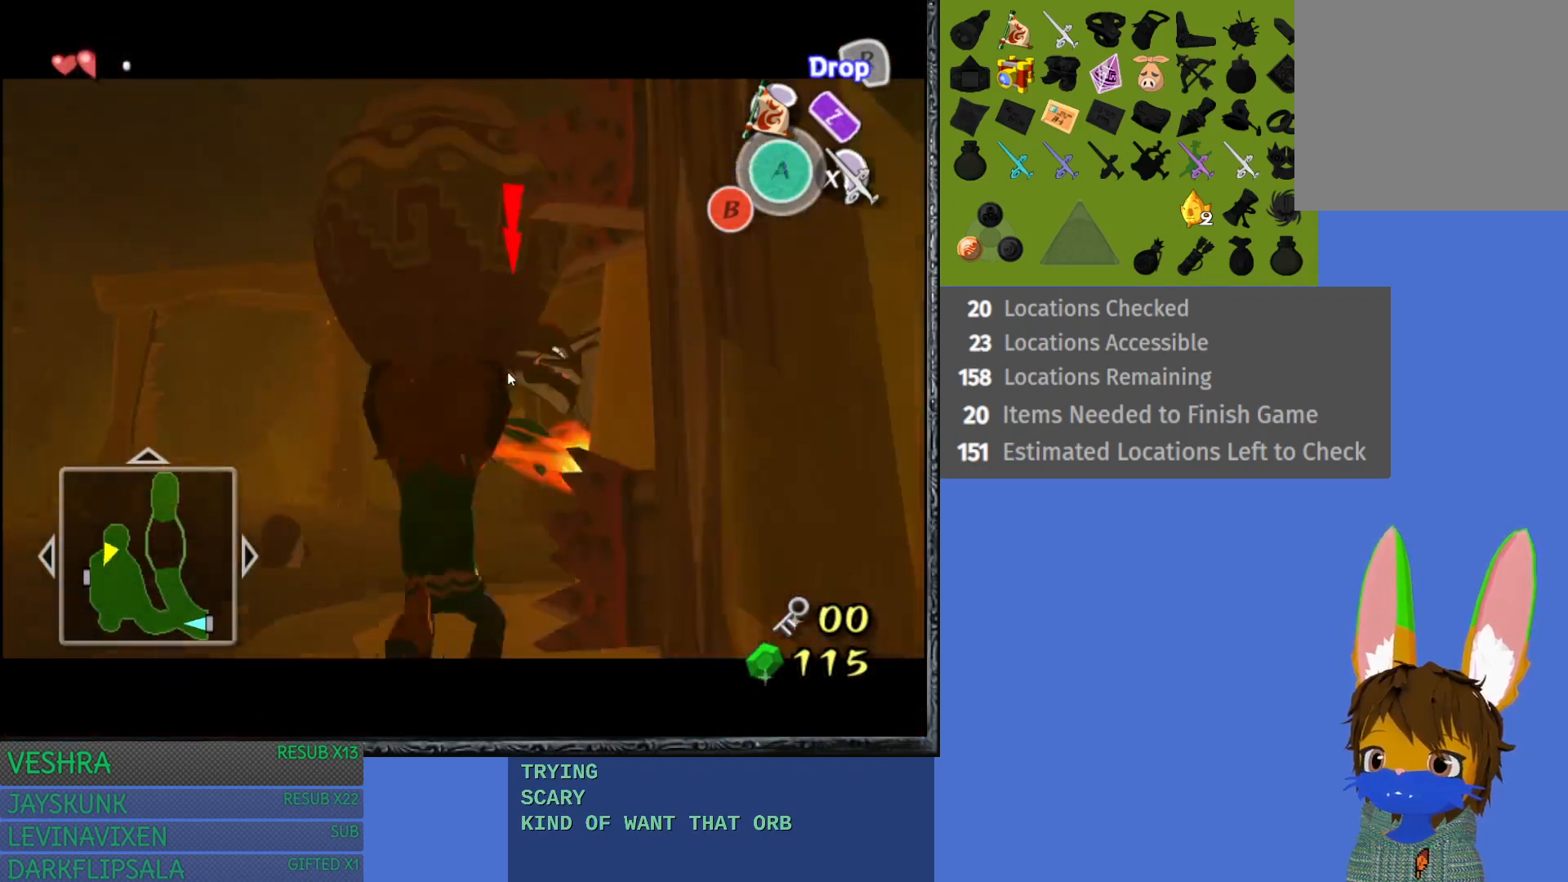
{"buttons": ["L1"], "left_stick": "up-left", "right_stick": "center", "events": [[33, "CROSS", "up"], [100, "CROSS", "down"], [167, "CROSS", "up"], [283, "left_stick", "up"], [400, "left_stick", "up-left"]]}
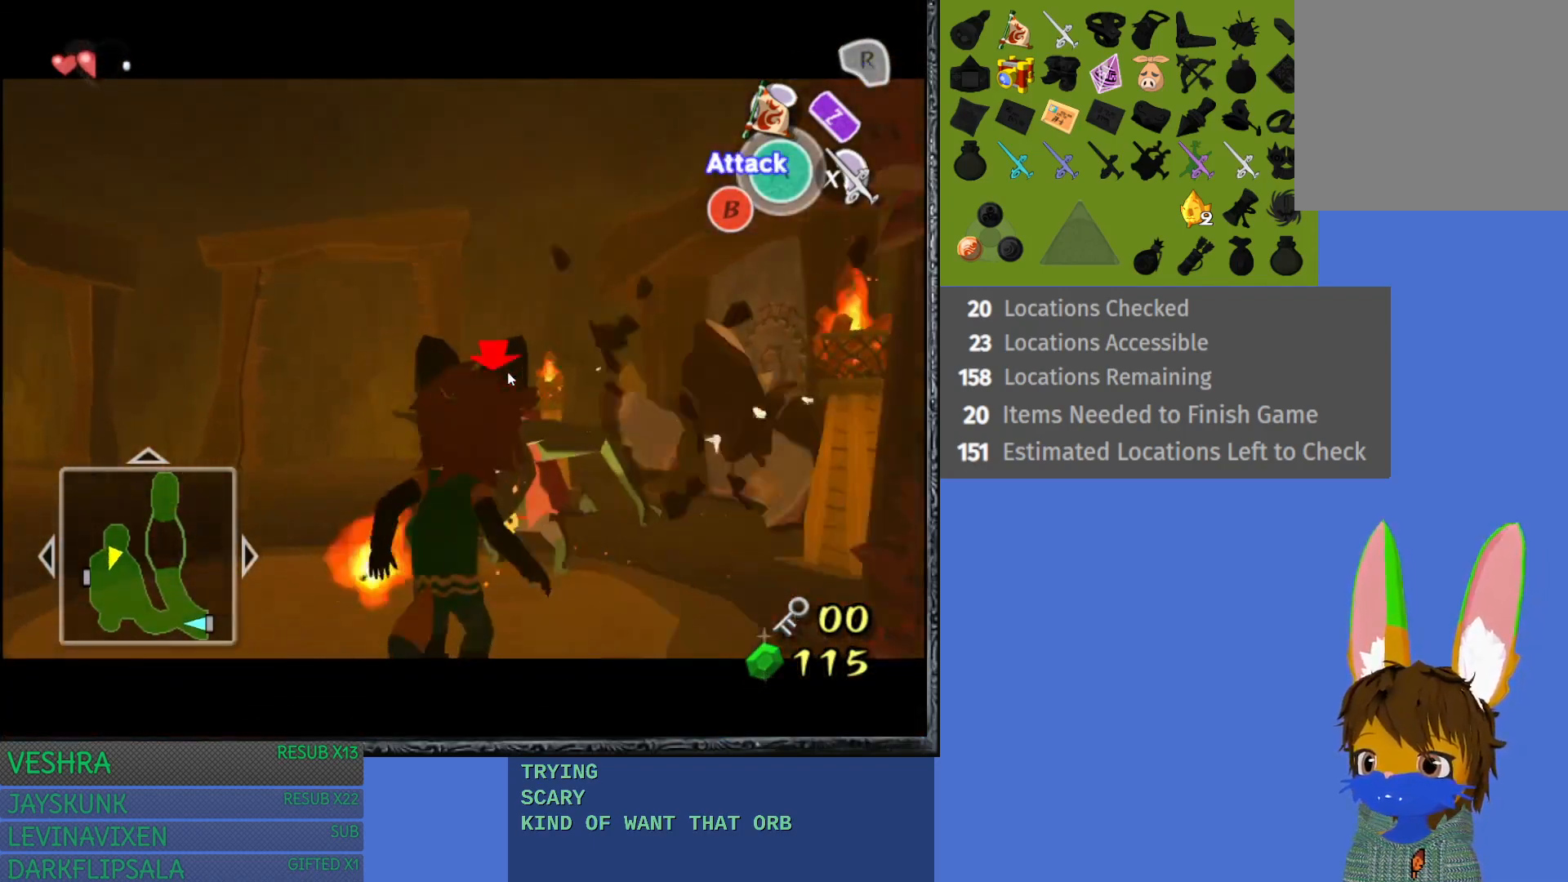
{"buttons": [], "left_stick": "up-left", "right_stick": "center", "events": [[17, "left_stick", "left"], [183, "left_stick", "up-left"], [317, "L1", "up"]]}
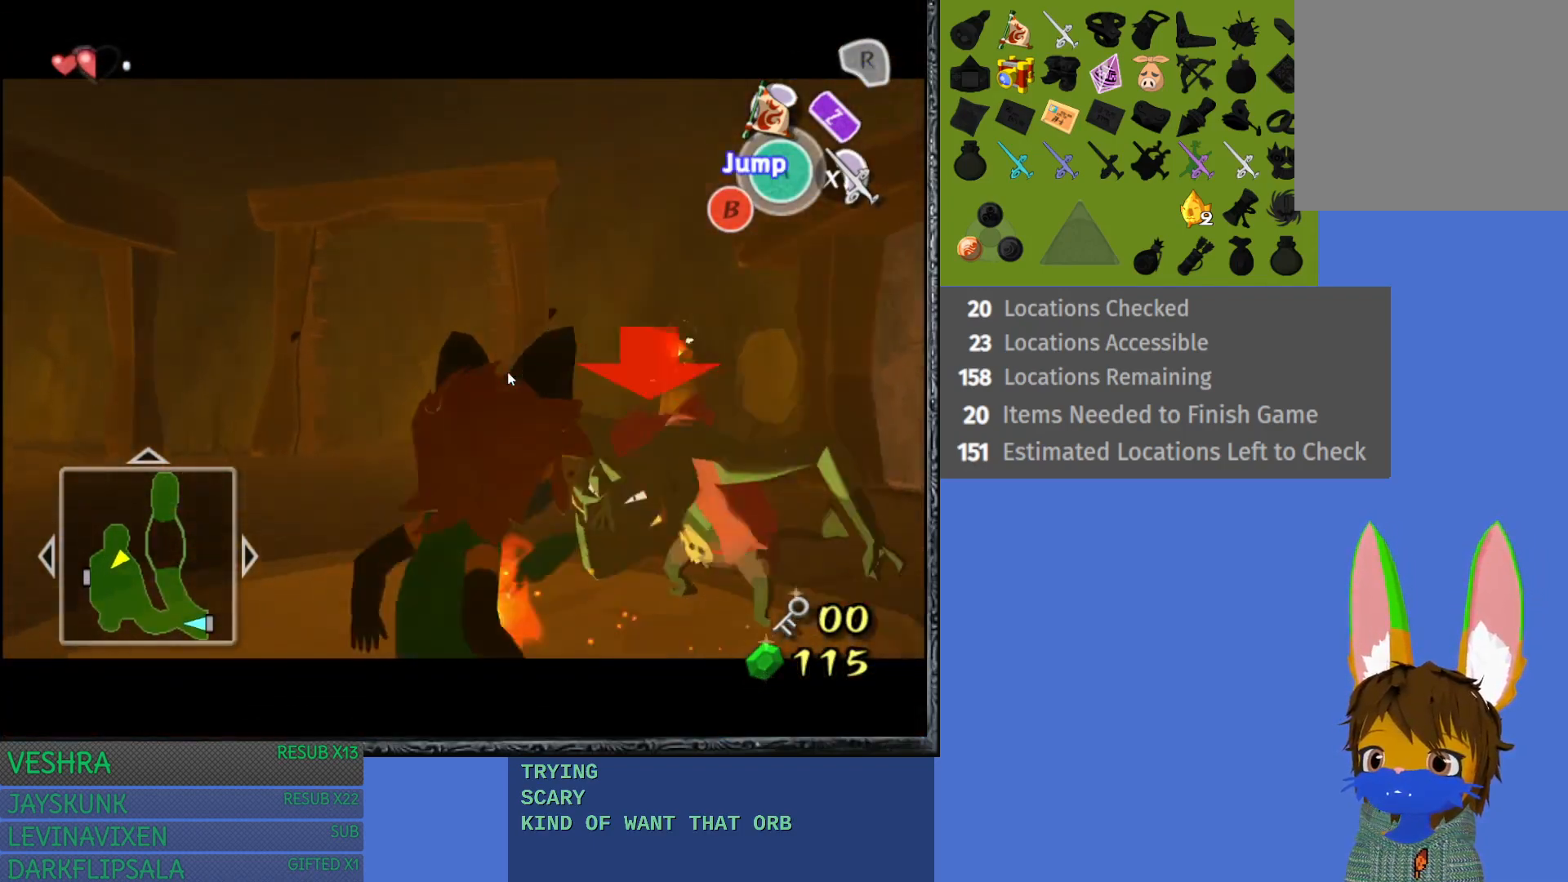
{"buttons": [], "left_stick": "up", "right_stick": "center", "events": [[300, "left_stick", "up"]]}
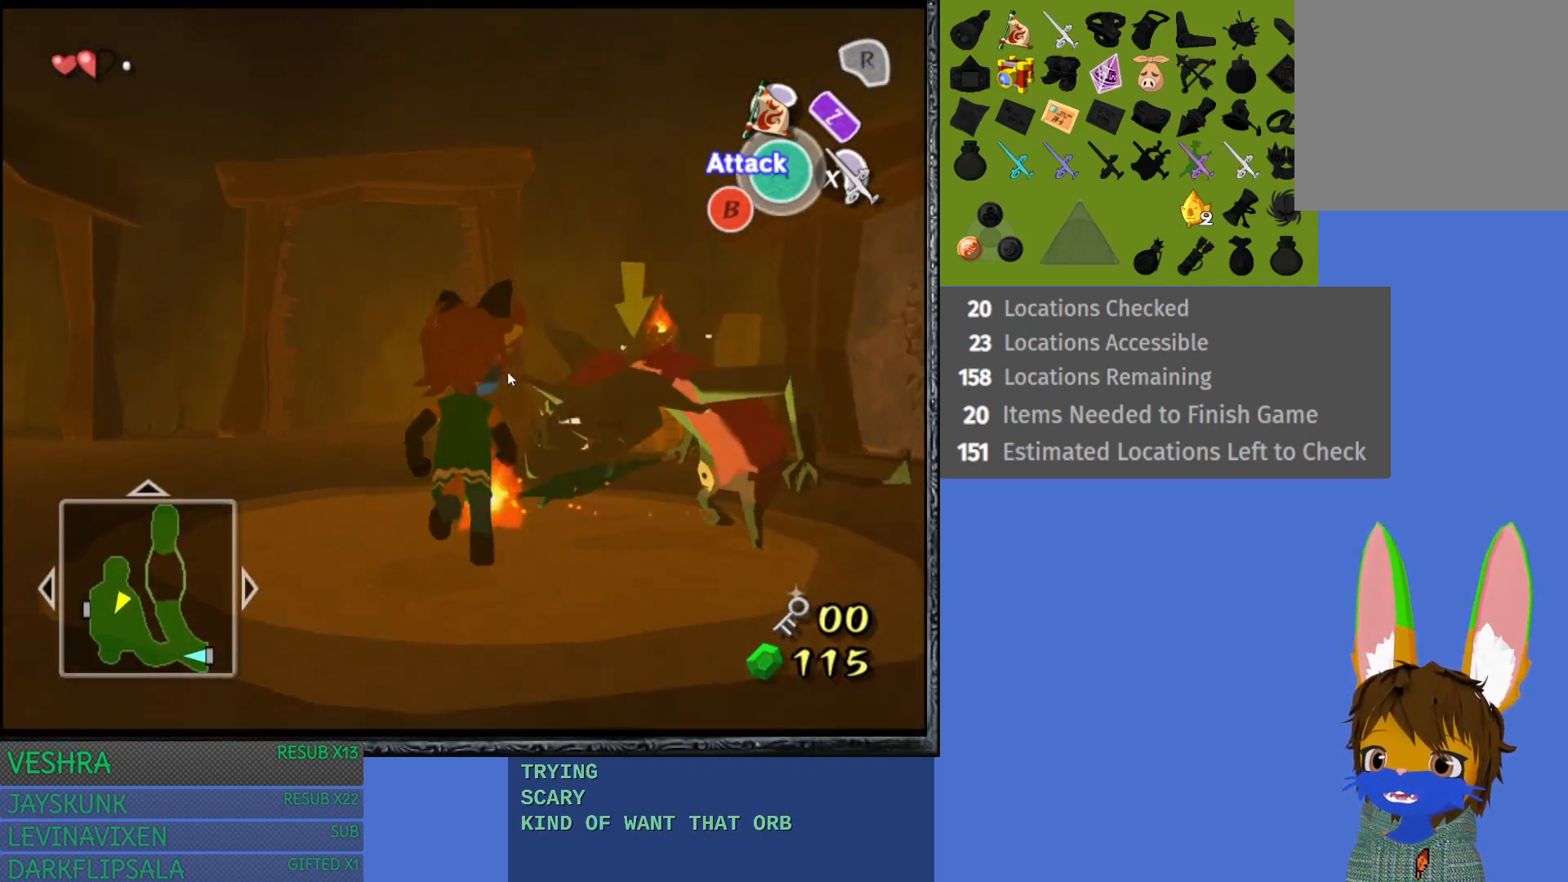
{"buttons": [], "left_stick": "right", "right_stick": "center", "events": [[17, "left_stick", "up-right"], [383, "left_stick", "right"]]}
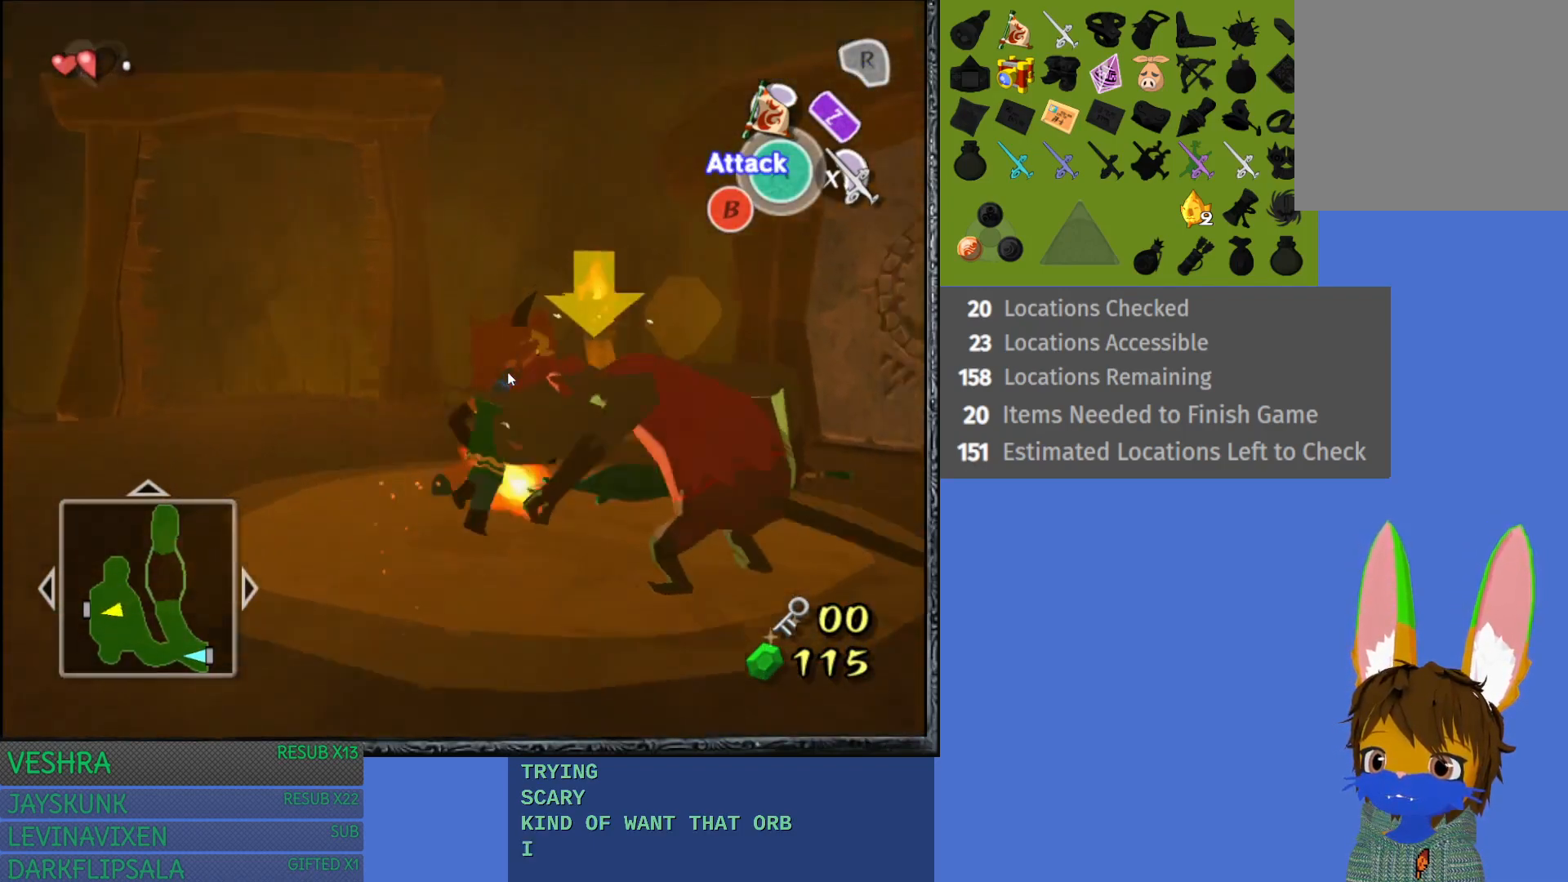
{"buttons": [], "left_stick": "right", "right_stick": "center", "events": []}
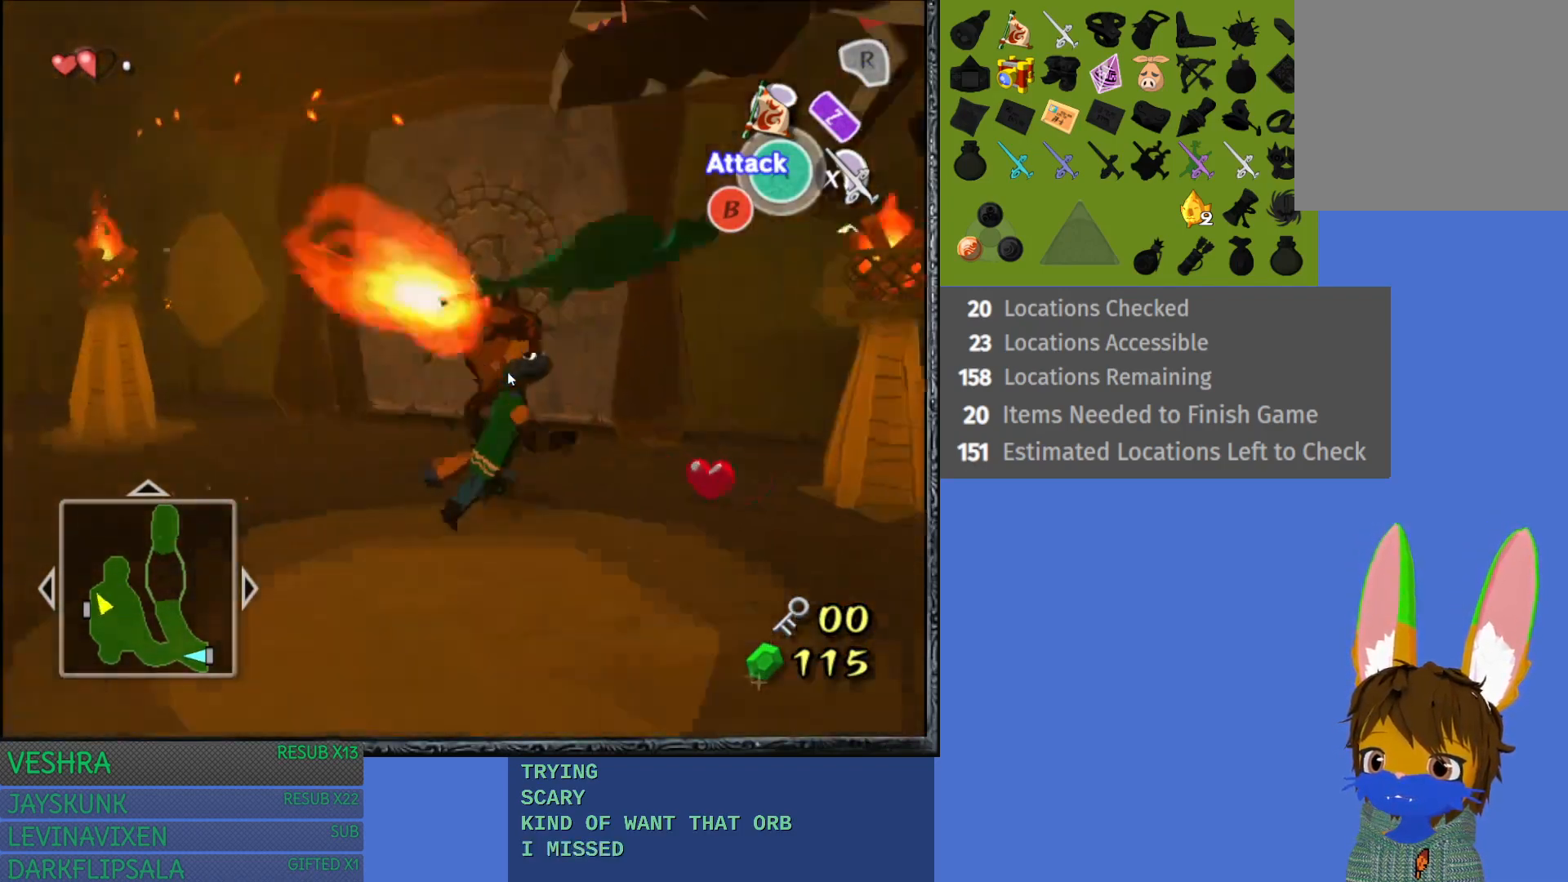
{"buttons": [], "left_stick": "left", "right_stick": "center", "events": [[67, "left_stick", "up-right"], [250, "left_stick", "up-left"], [400, "left_stick", "left"]]}
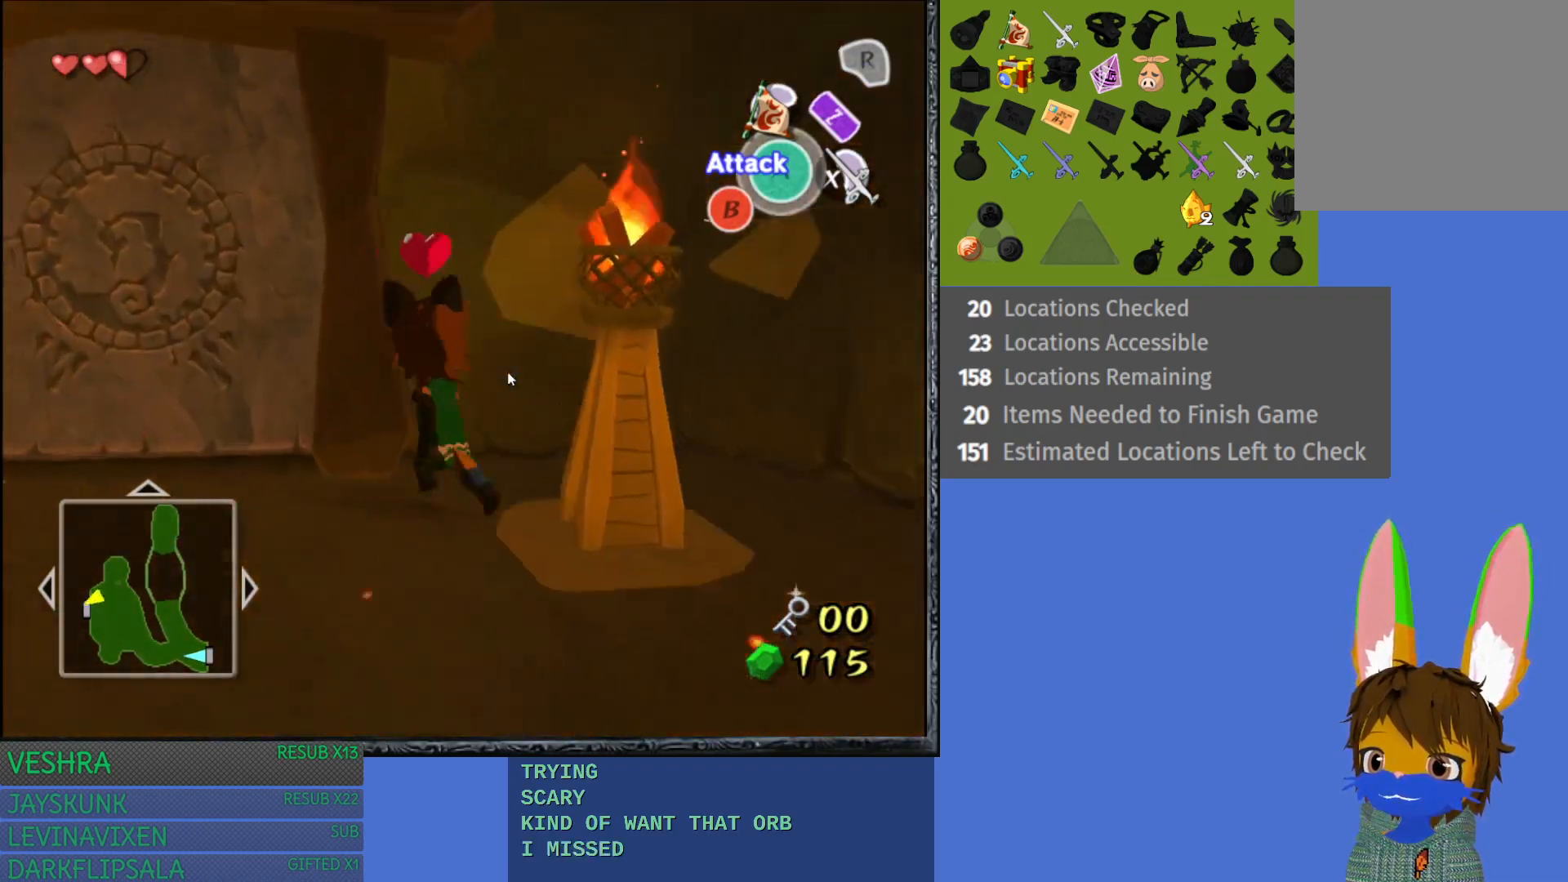
{"buttons": [], "left_stick": "up-right", "right_stick": "center", "events": [[350, "left_stick", "up"], [417, "left_stick", "up-right"]]}
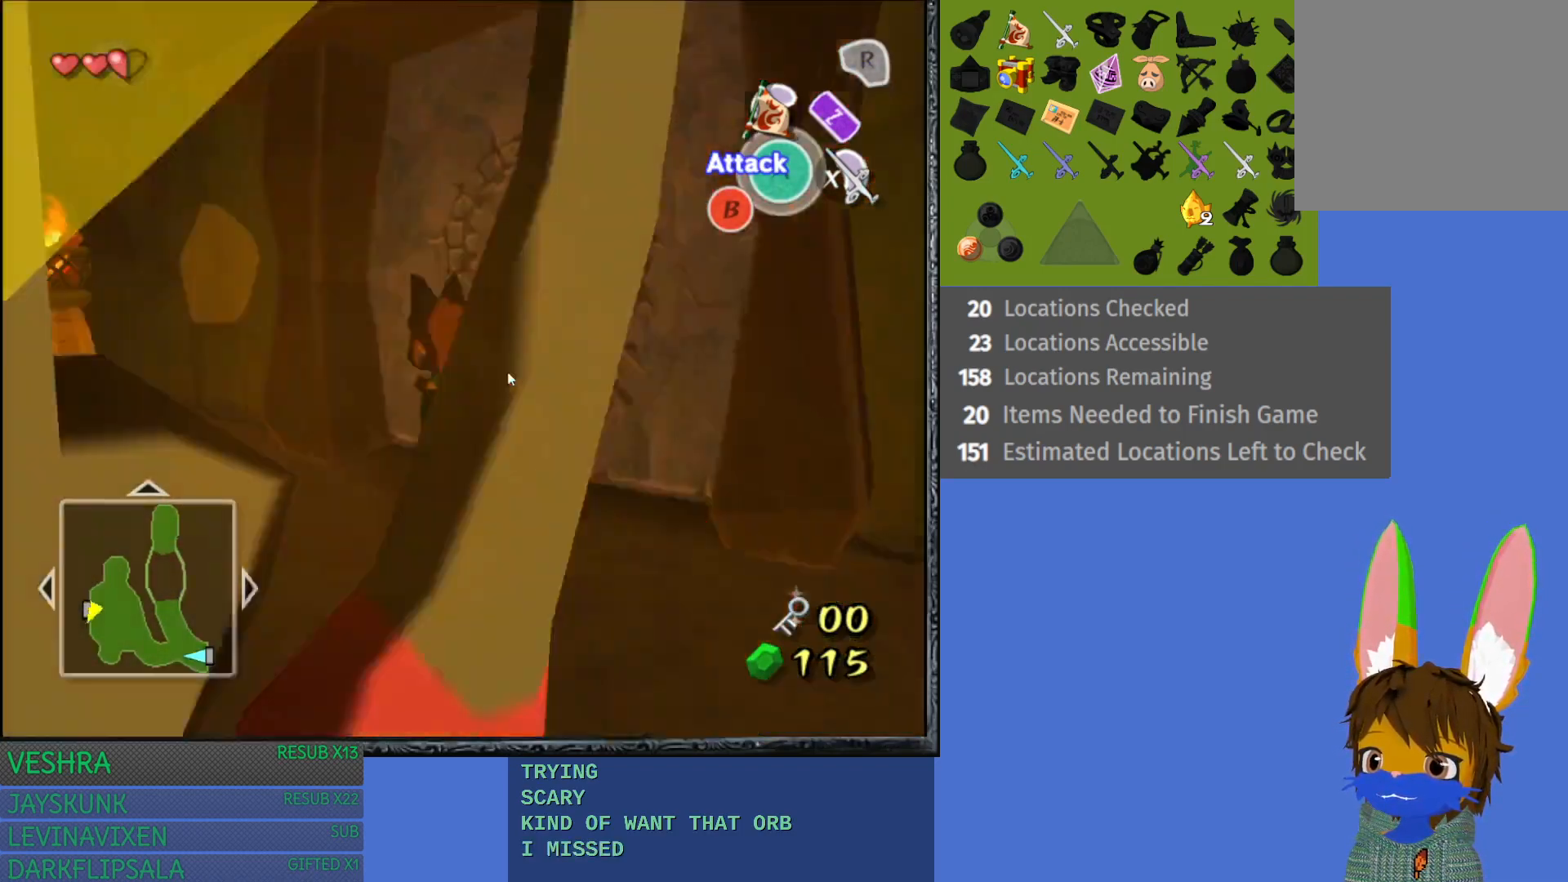
{"buttons": [], "left_stick": "up-right", "right_stick": "center", "events": [[150, "CROSS", "down"], [333, "CROSS", "up"]]}
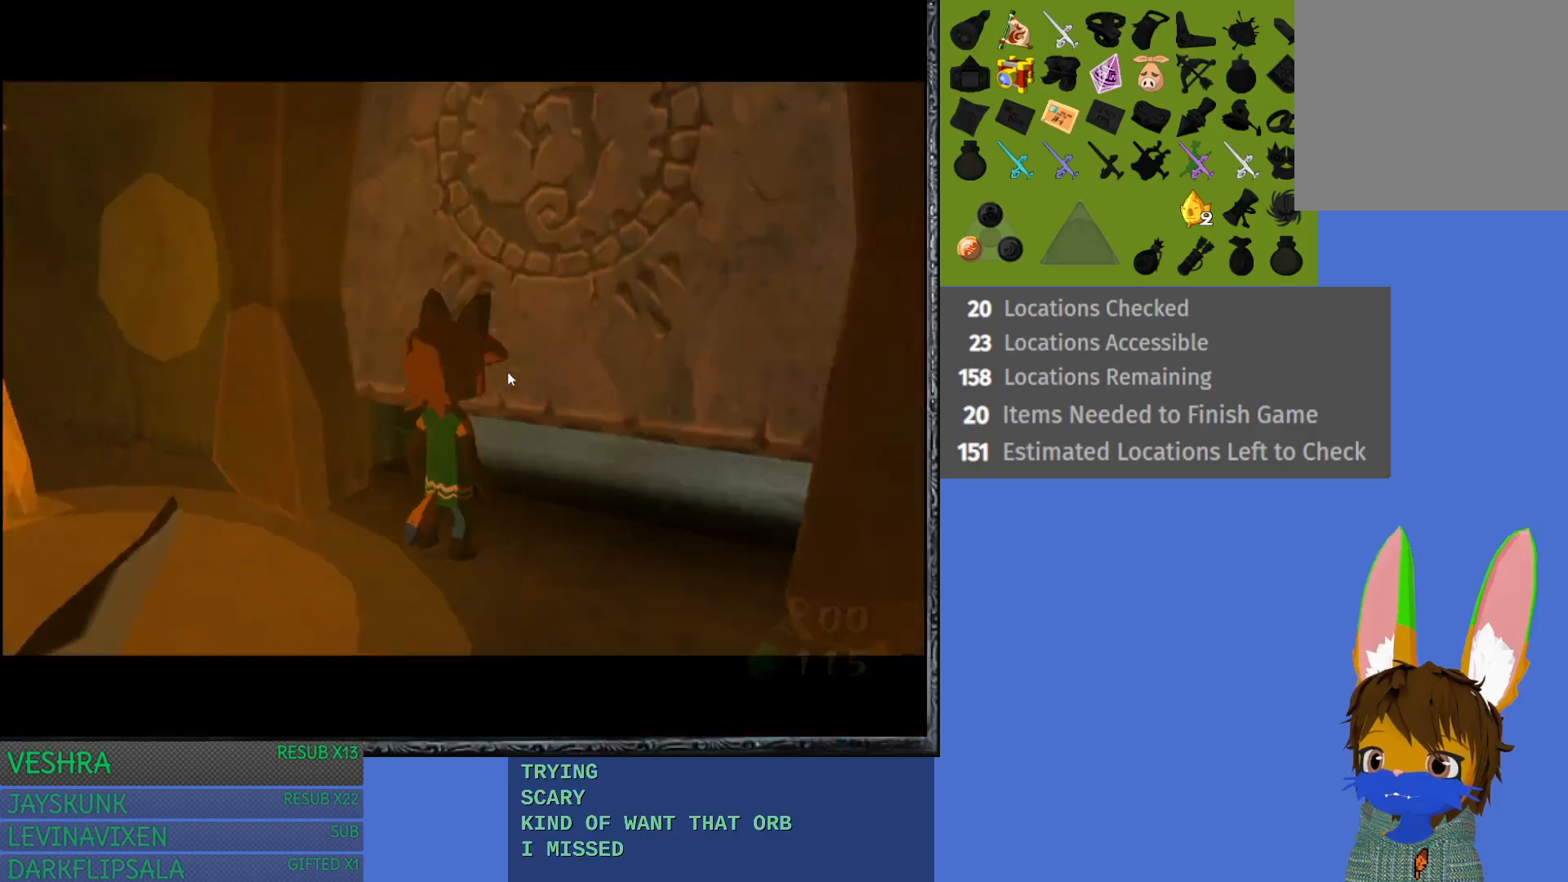
{"buttons": [], "left_stick": "center", "right_stick": "center", "events": [[233, "left_stick", "center"]]}
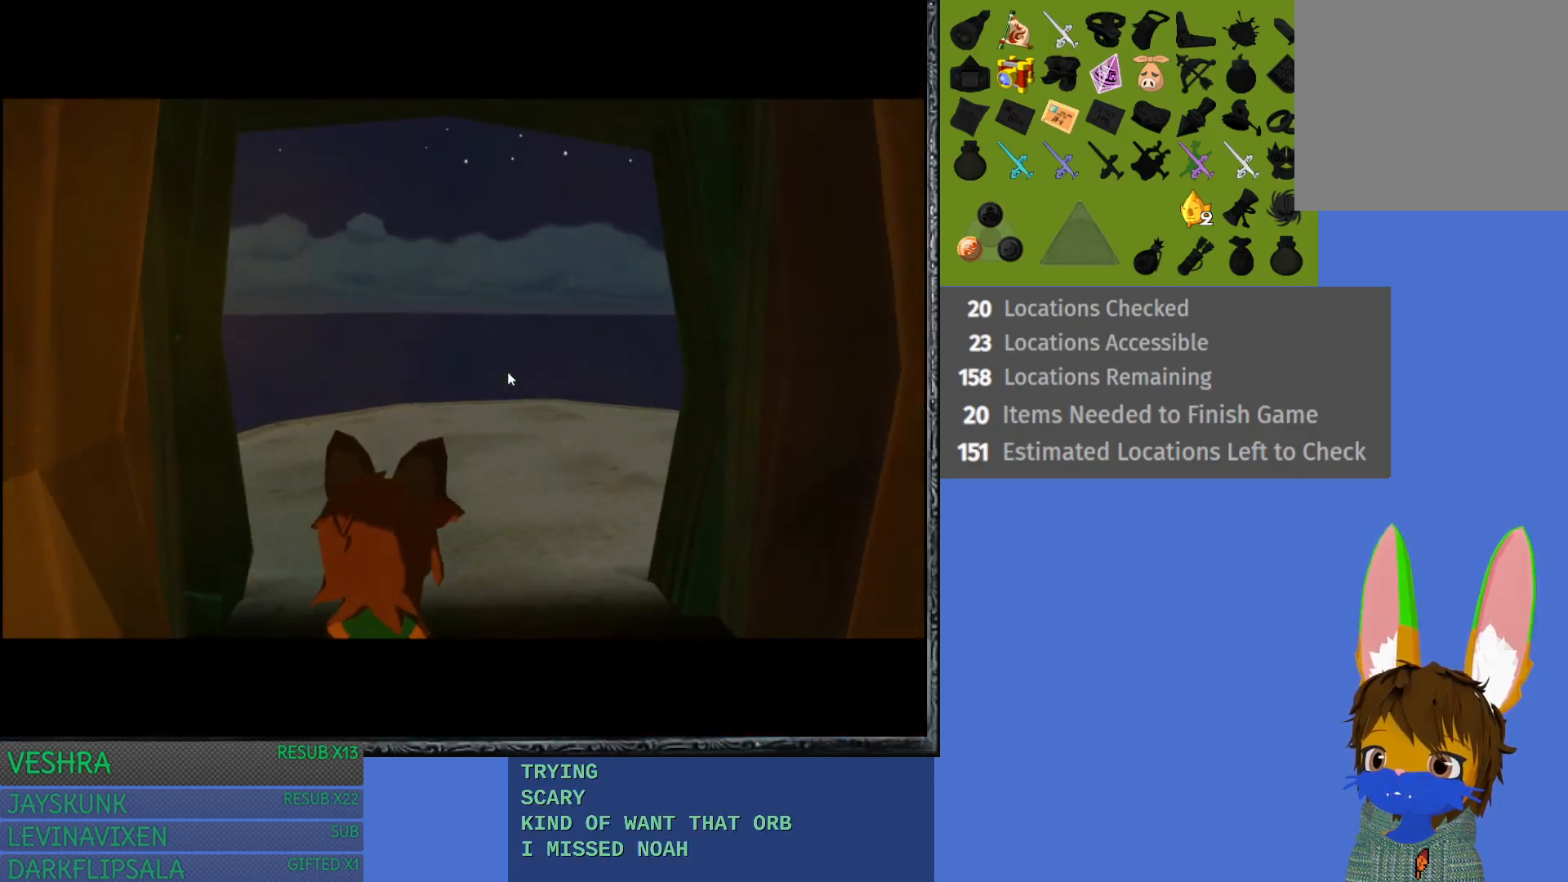
{"buttons": [], "left_stick": "center", "right_stick": "center", "events": []}
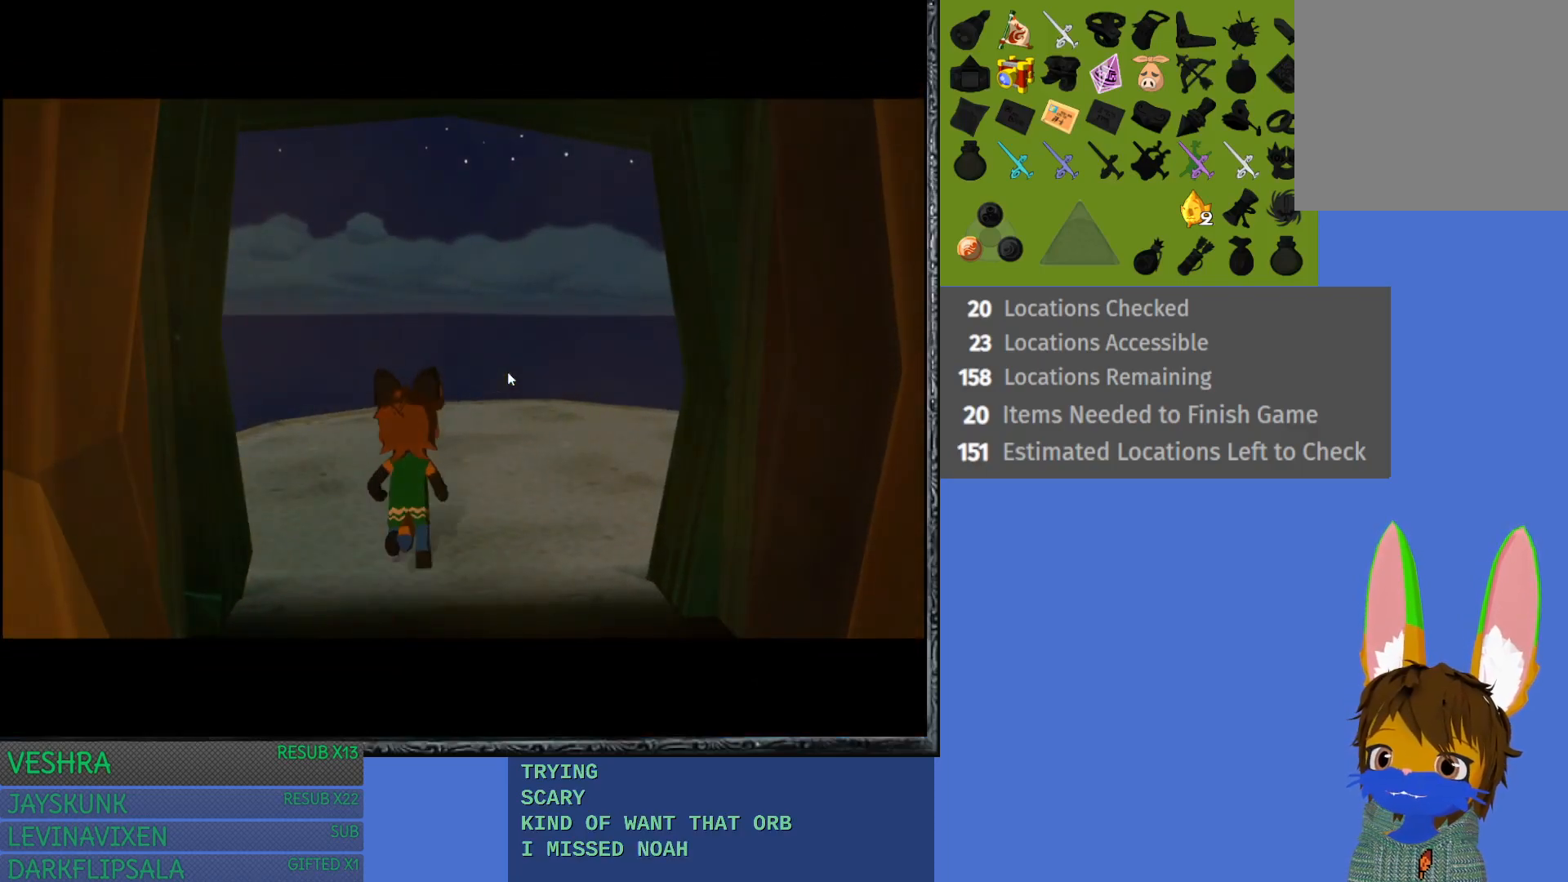
{"buttons": [], "left_stick": "center", "right_stick": "center", "events": []}
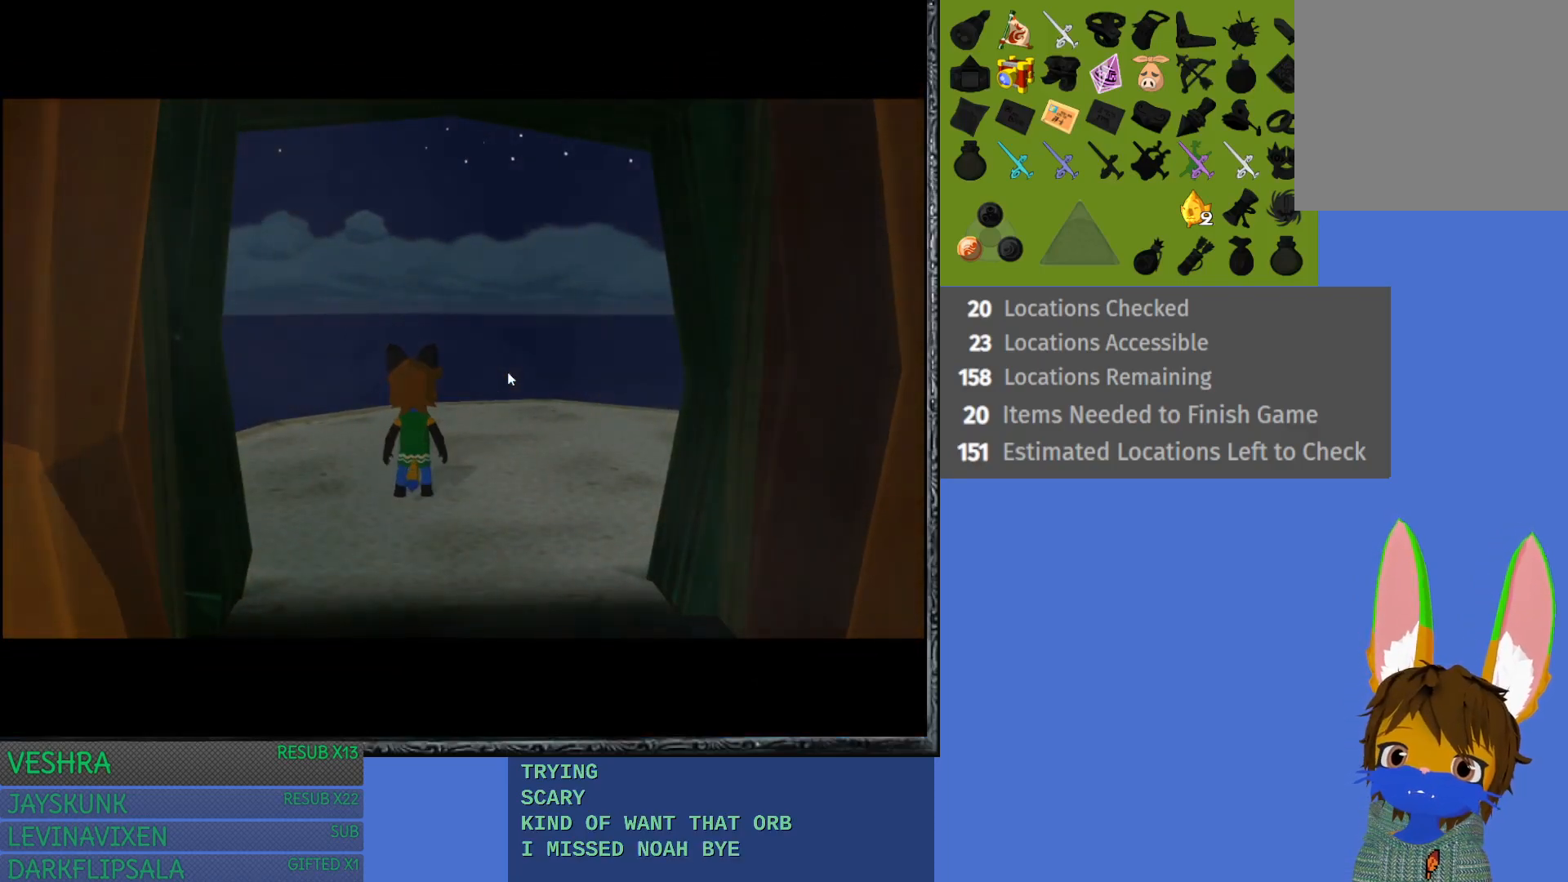
{"buttons": [], "left_stick": "center", "right_stick": "center", "events": []}
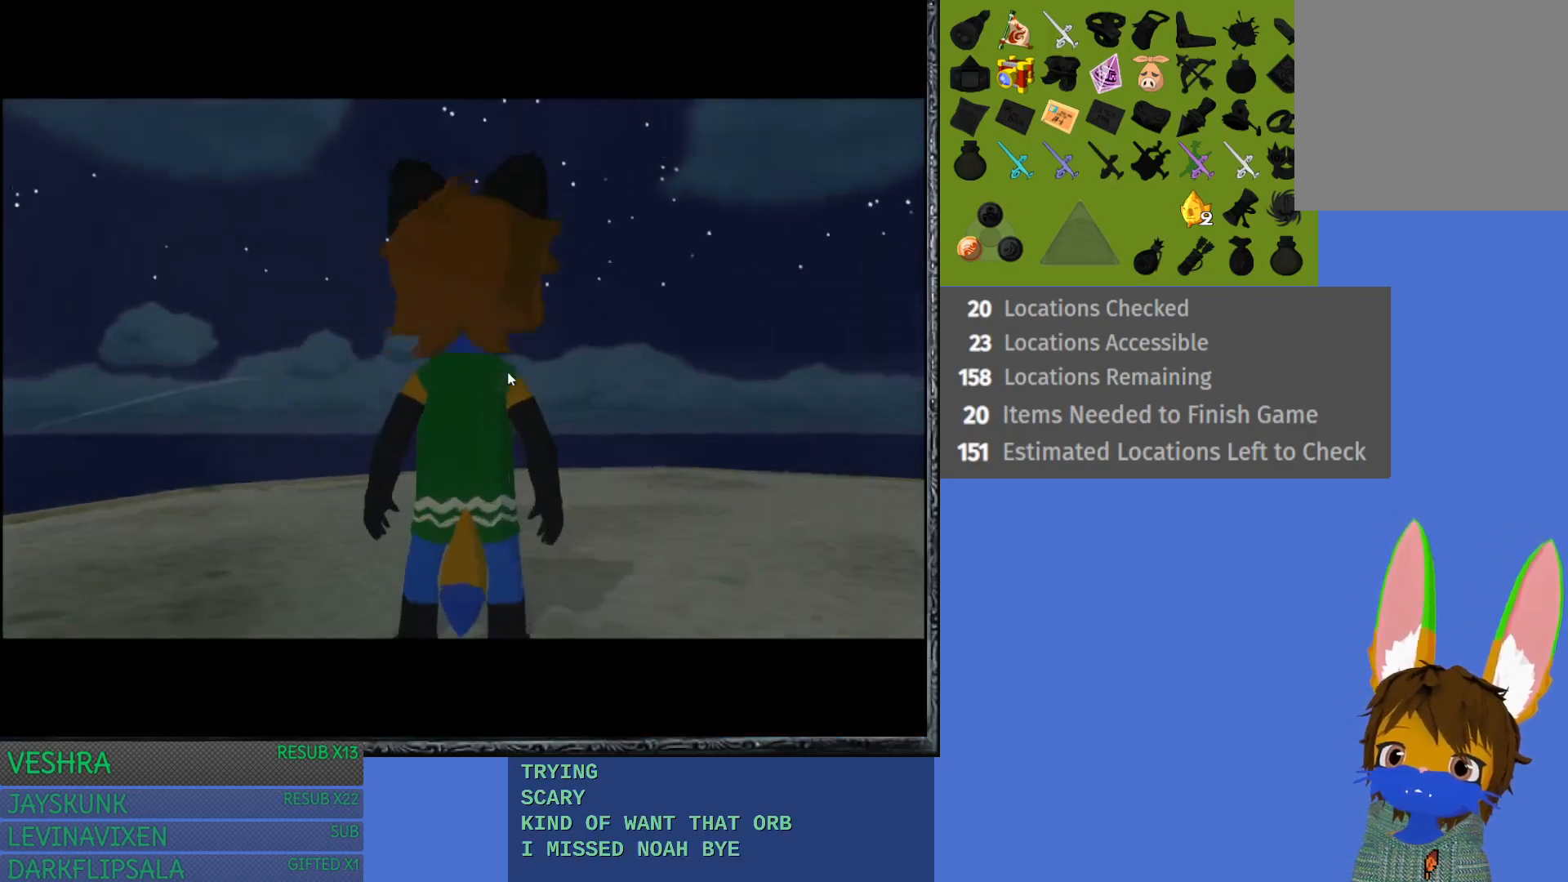
{"buttons": [], "left_stick": "right", "right_stick": "center", "events": [[317, "left_stick", "right"]]}
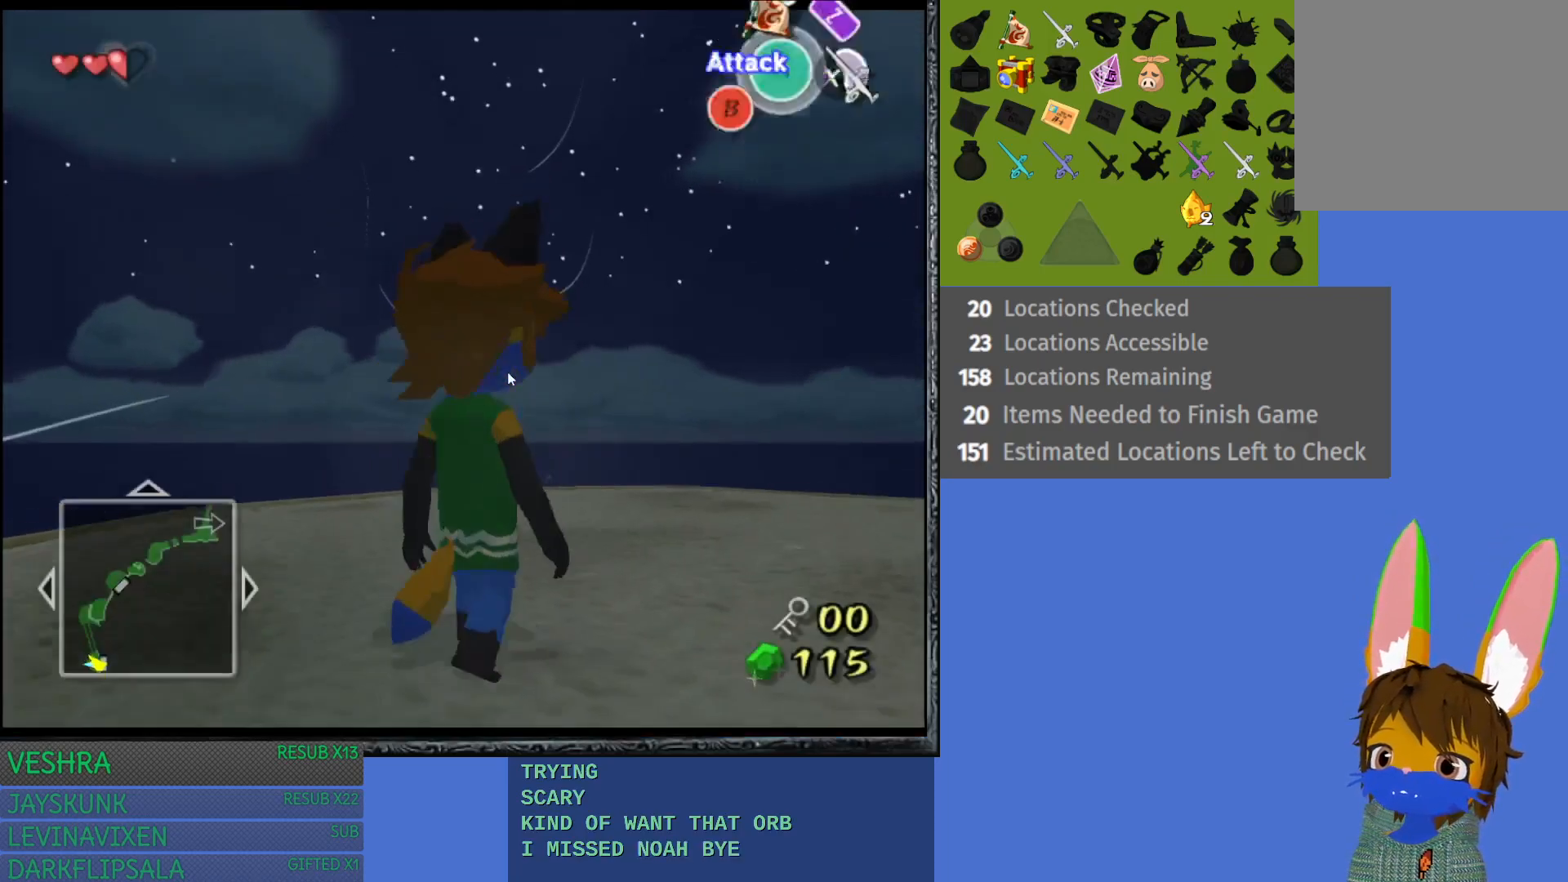
{"buttons": [], "left_stick": "center", "right_stick": "center", "events": [[150, "L1", "down"], [183, "left_stick", "center"], [333, "L1", "up"]]}
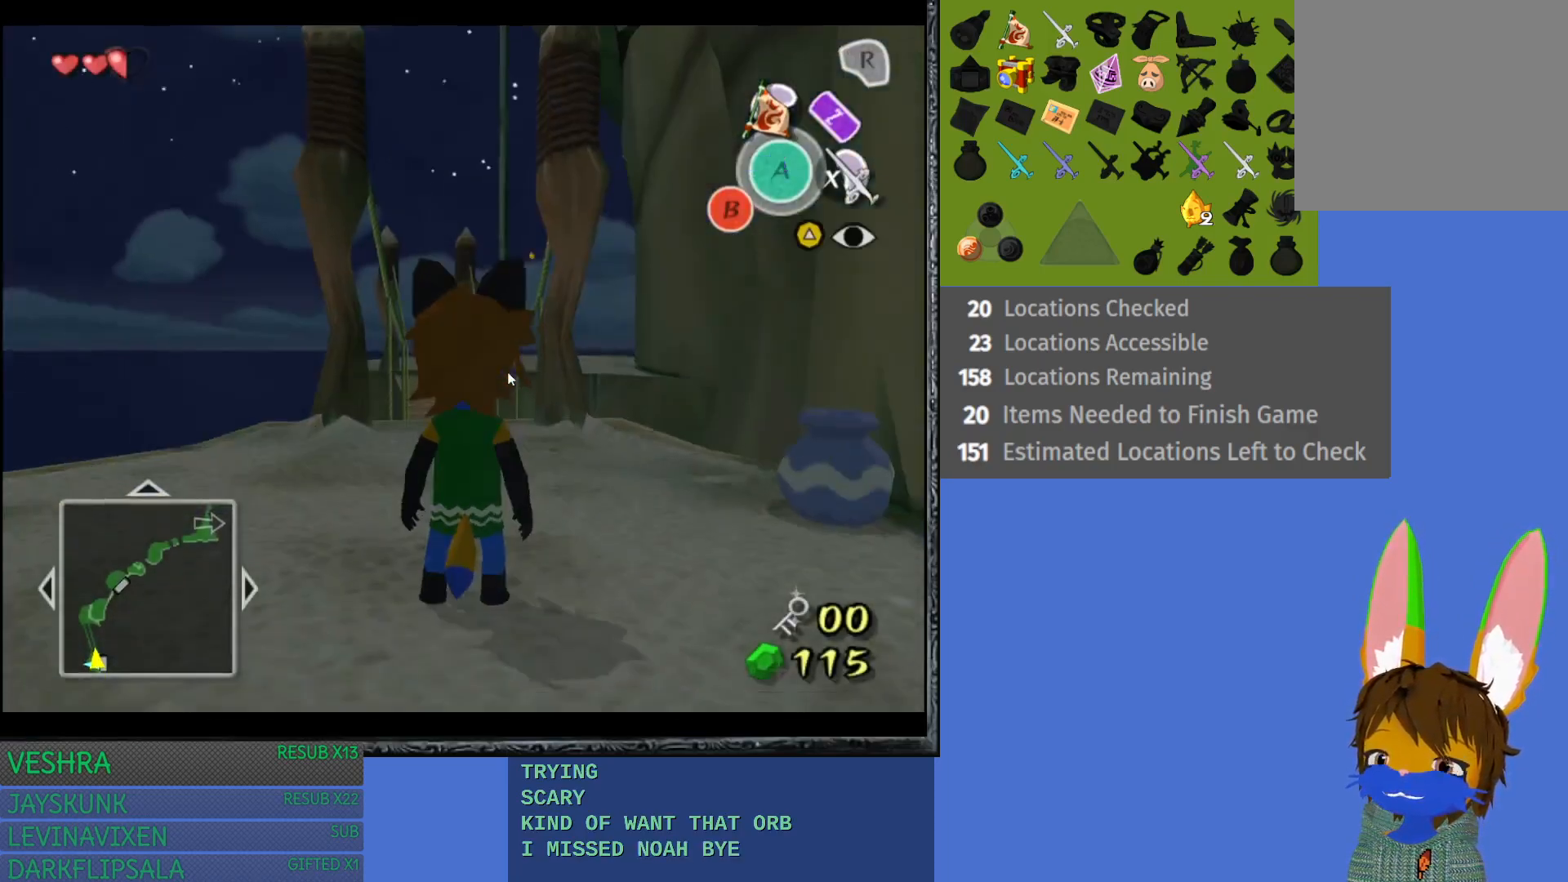
{"buttons": [], "left_stick": "up", "right_stick": "center", "events": [[133, "left_stick", "up"]]}
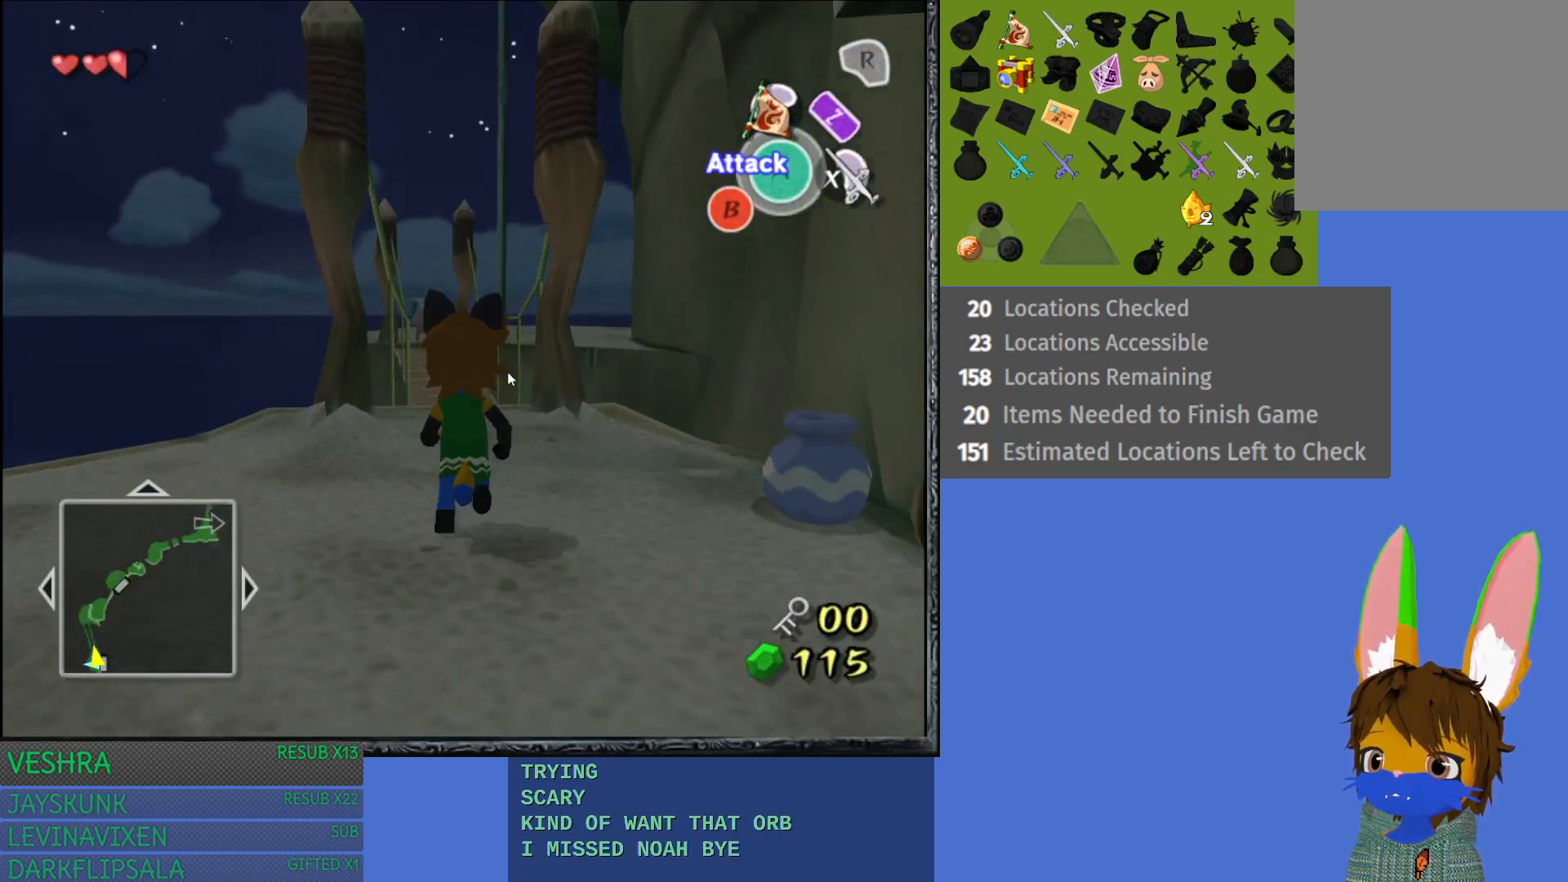
{"buttons": [], "left_stick": "up", "right_stick": "center", "events": []}
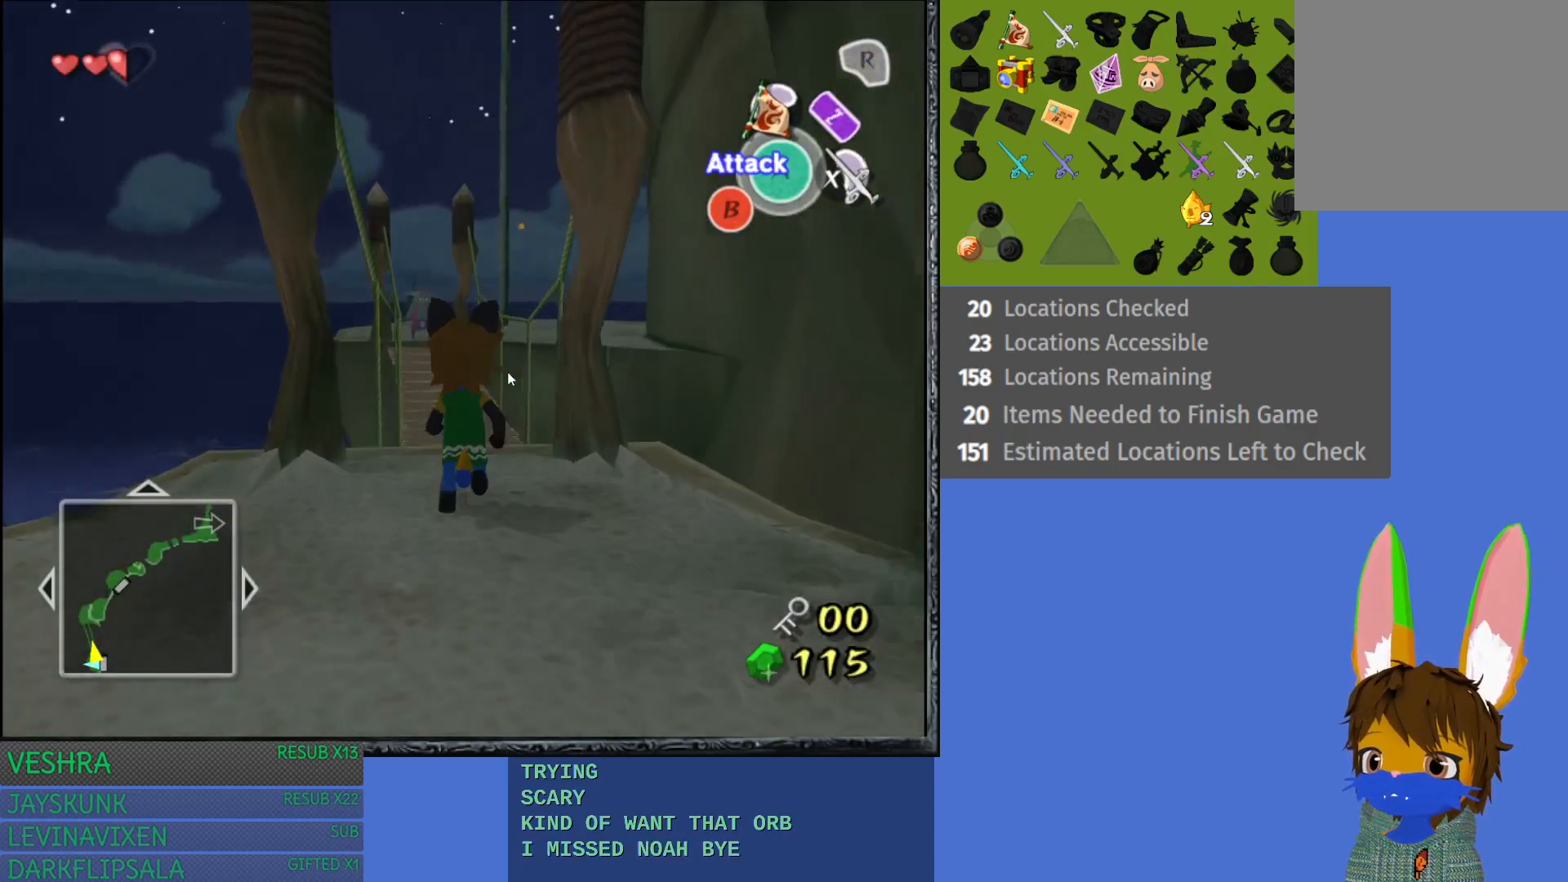
{"buttons": [], "left_stick": "down", "right_stick": "center", "events": [[83, "left_stick", "center"], [467, "left_stick", "down"]]}
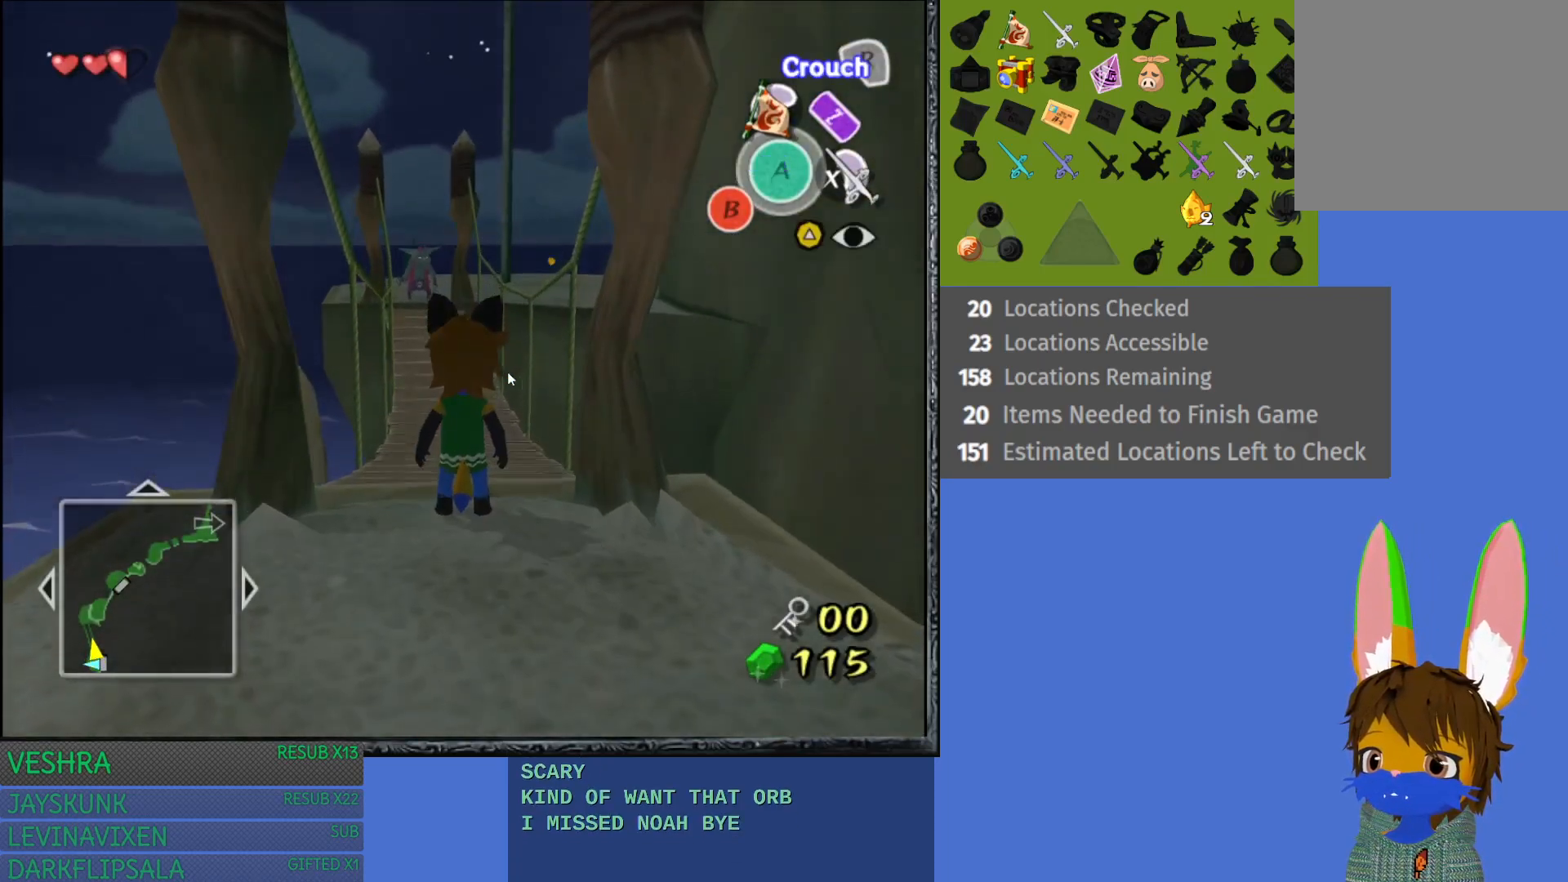
{"buttons": [], "left_stick": "down-right", "right_stick": "center", "events": [[17, "left_stick", "down-right"]]}
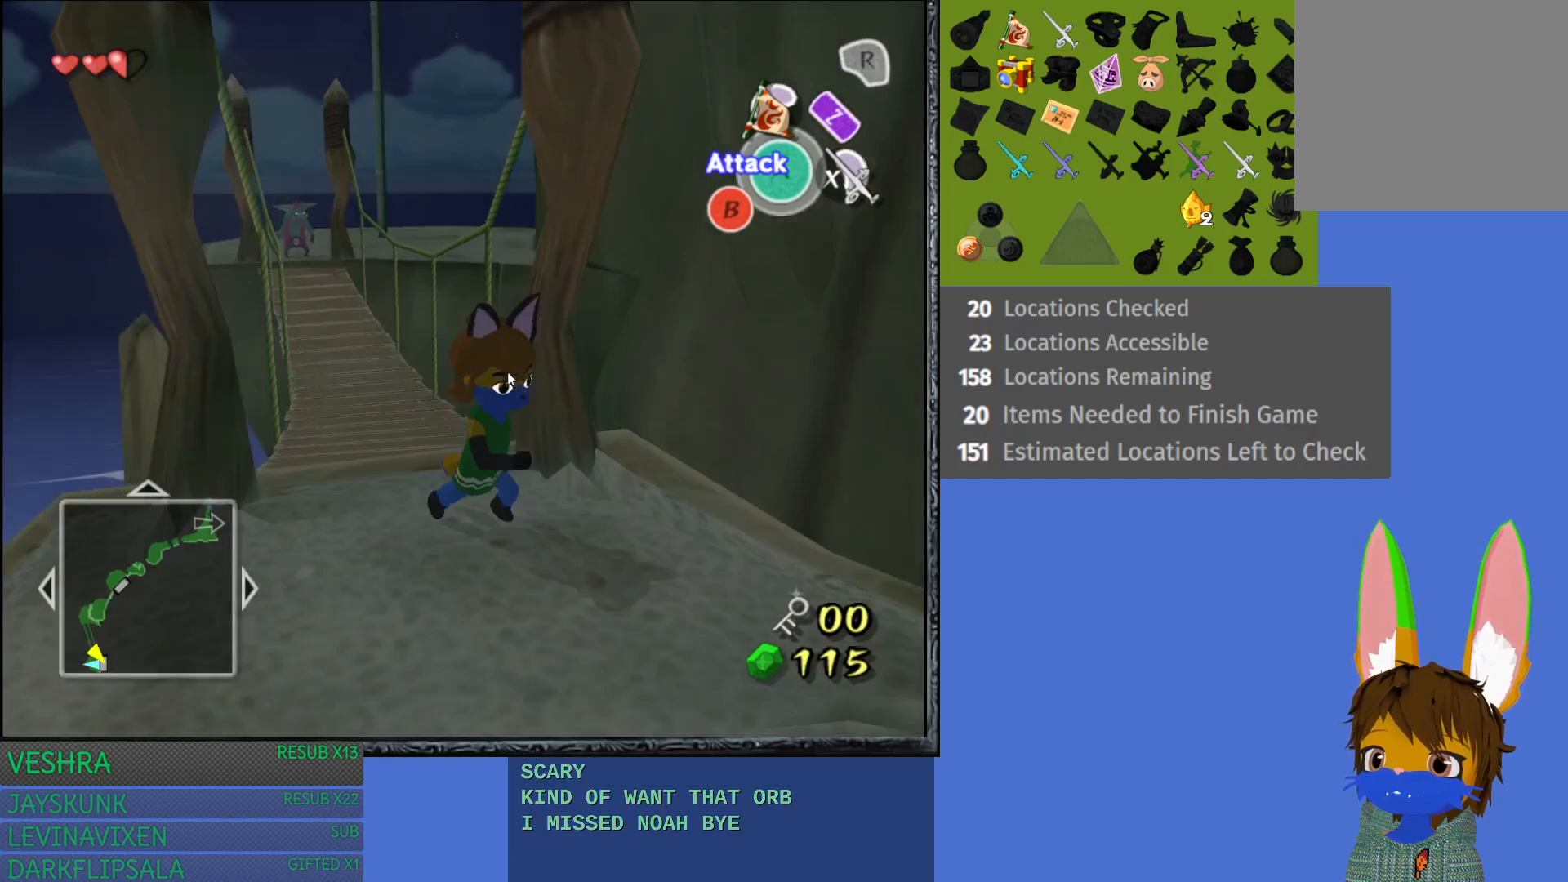
{"buttons": [], "left_stick": "center", "right_stick": "center", "events": [[200, "left_stick", "right"], [300, "left_stick", "center"]]}